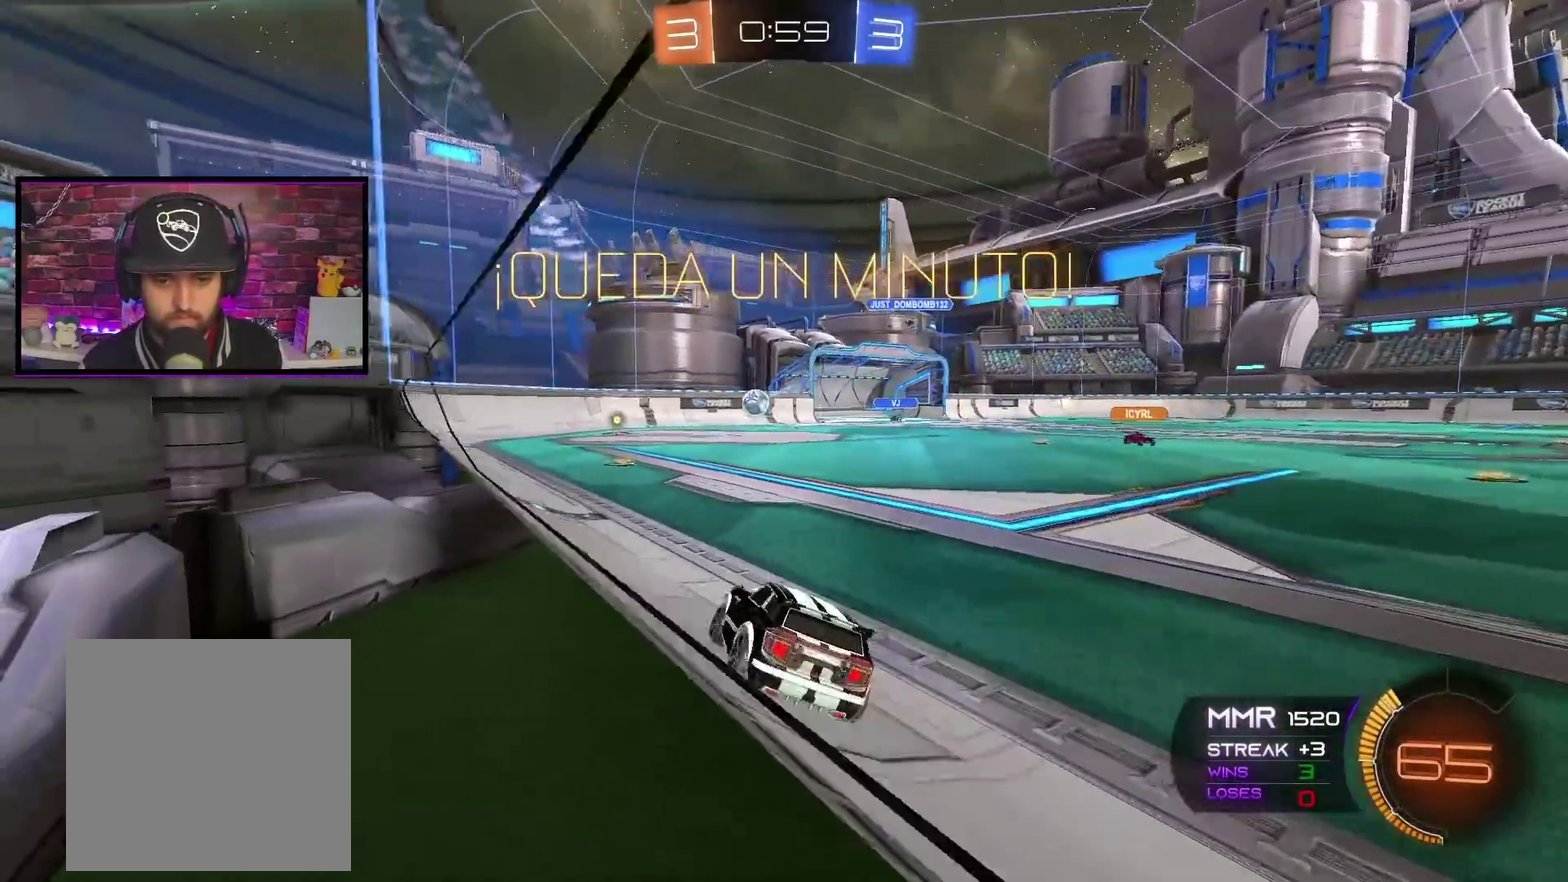
Gameplay with a controller (Xbox layout); each line is a JSON object with the inputs held at the frame after it. "events" lists button and stick changes between this image and that frame as [ms after this image, input, new state], when the widget could be followed in between.
{"buttons": ["R2"], "left_stick": "center", "right_stick": "center", "events": [[450, "left_stick", "center"]]}
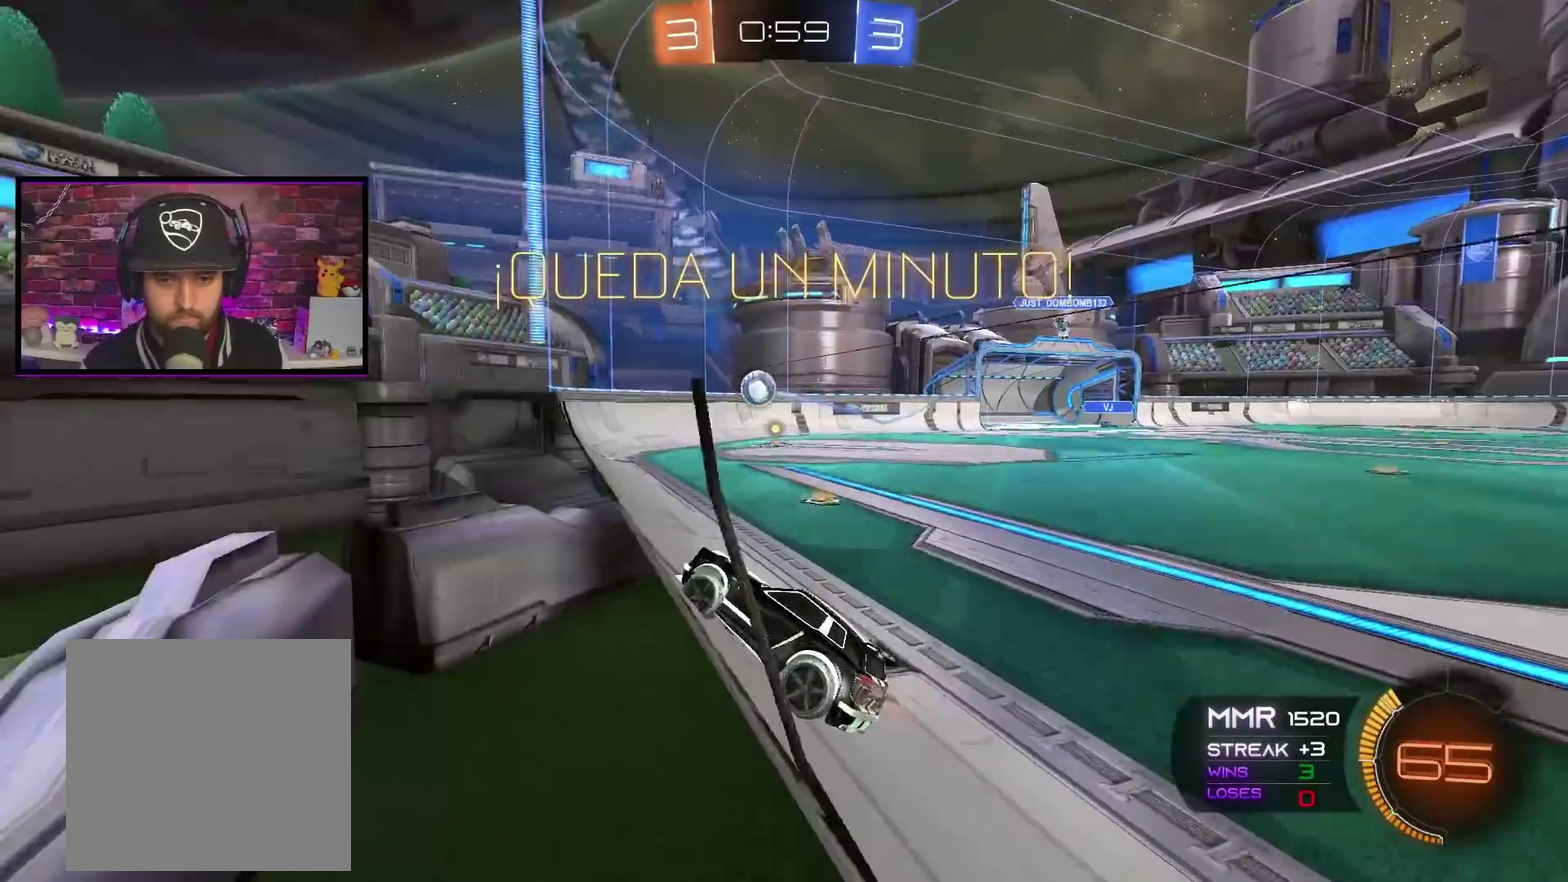
{"buttons": ["L2"], "left_stick": "right", "right_stick": "center", "events": [[17, "L2", "down"], [17, "R2", "up"], [17, "left_stick", "right"], [250, "R2", "down"], [267, "L2", "up"], [484, "R2", "up"], [501, "L2", "down"]]}
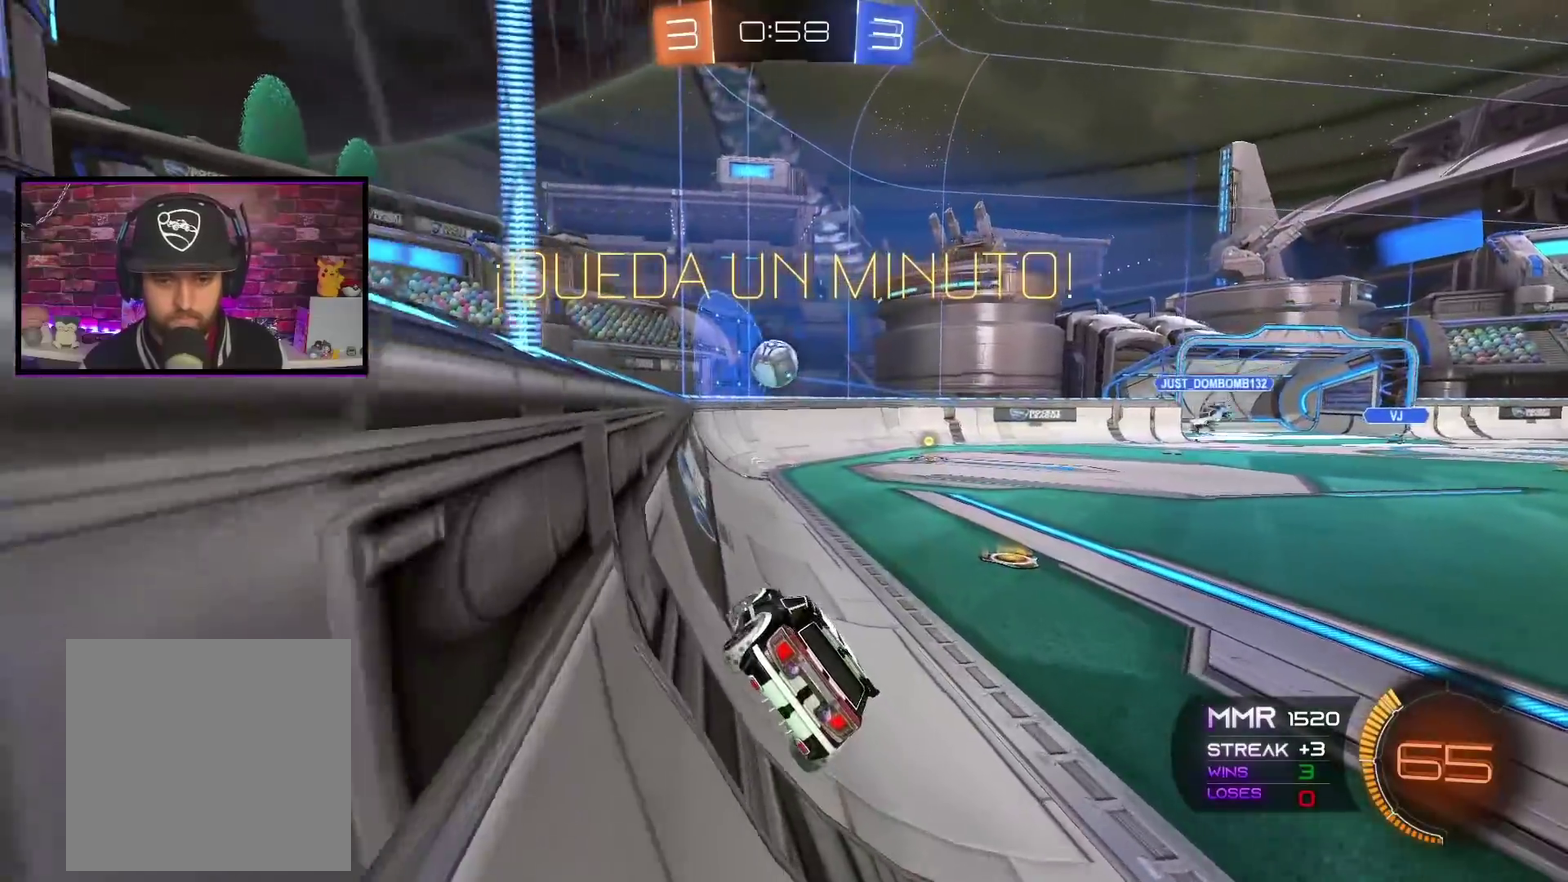
{"buttons": ["R2"], "left_stick": "left", "right_stick": "center", "events": [[33, "left_stick", "up-right"], [83, "left_stick", "center"], [133, "L2", "up"], [266, "R2", "down"], [500, "left_stick", "left"]]}
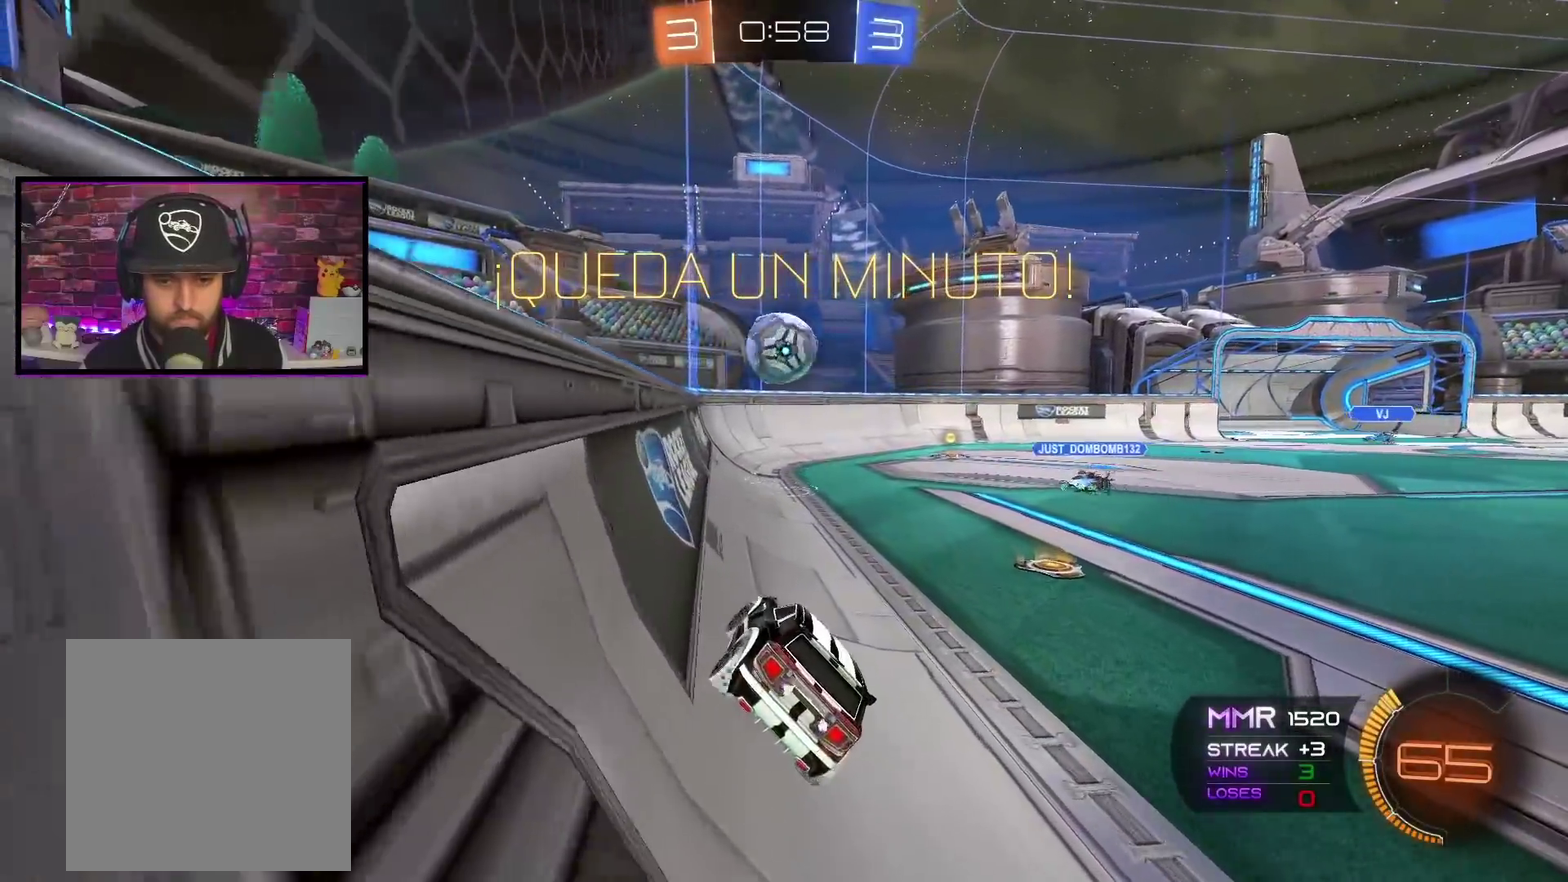
{"buttons": [], "left_stick": "down-left", "right_stick": "center", "events": [[100, "left_stick", "center"], [250, "left_stick", "right"], [317, "left_stick", "center"], [334, "R2", "up"], [450, "left_stick", "down-left"]]}
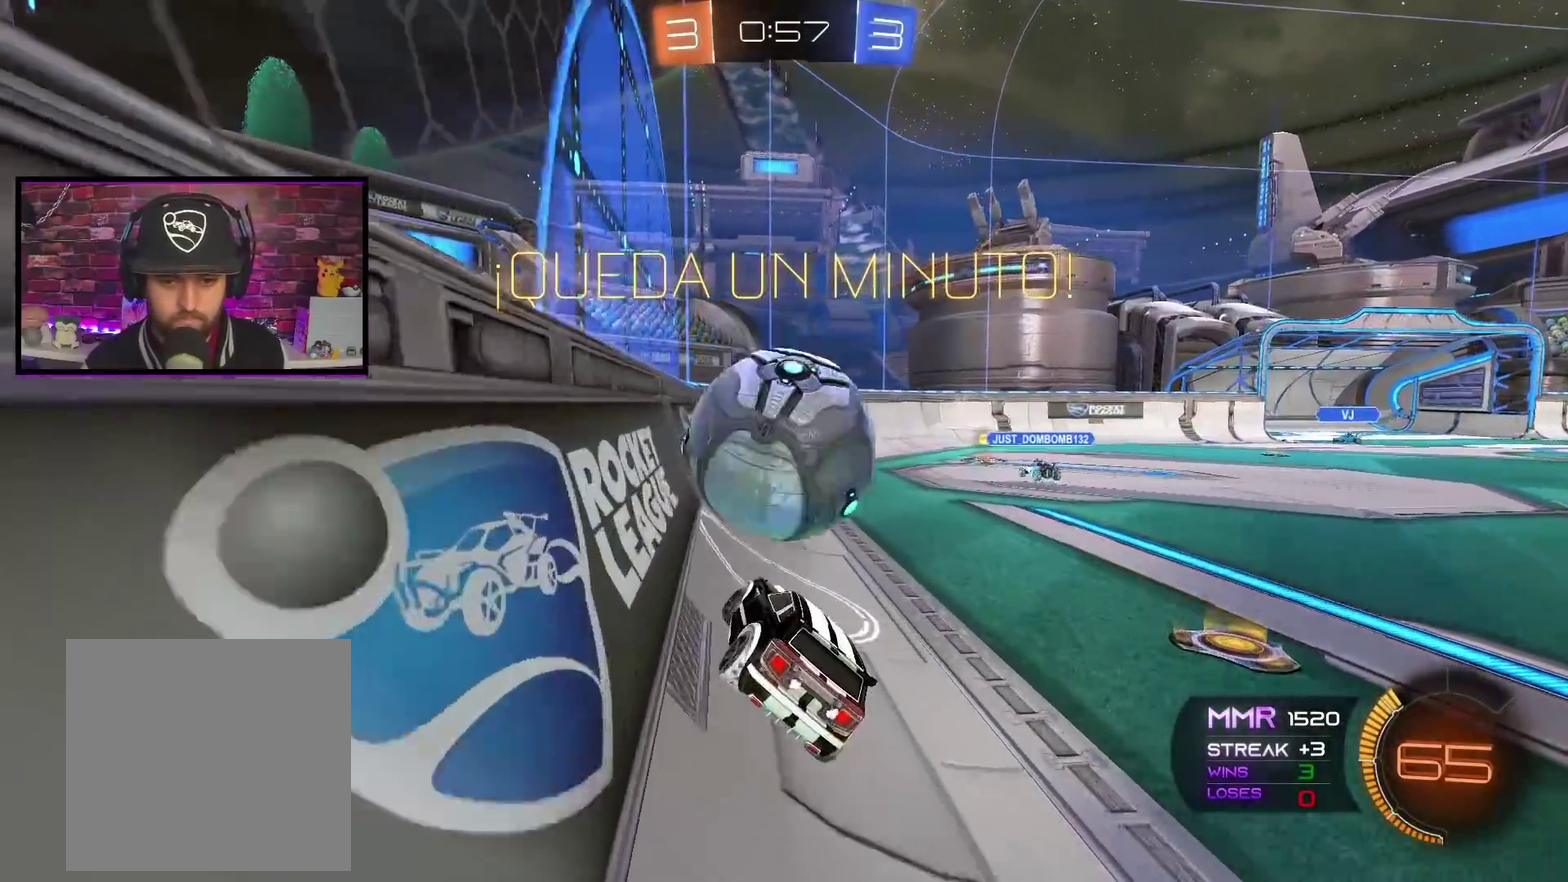
{"buttons": ["R2"], "left_stick": "right", "right_stick": "center", "events": [[33, "left_stick", "center"], [83, "R2", "down"], [283, "left_stick", "right"]]}
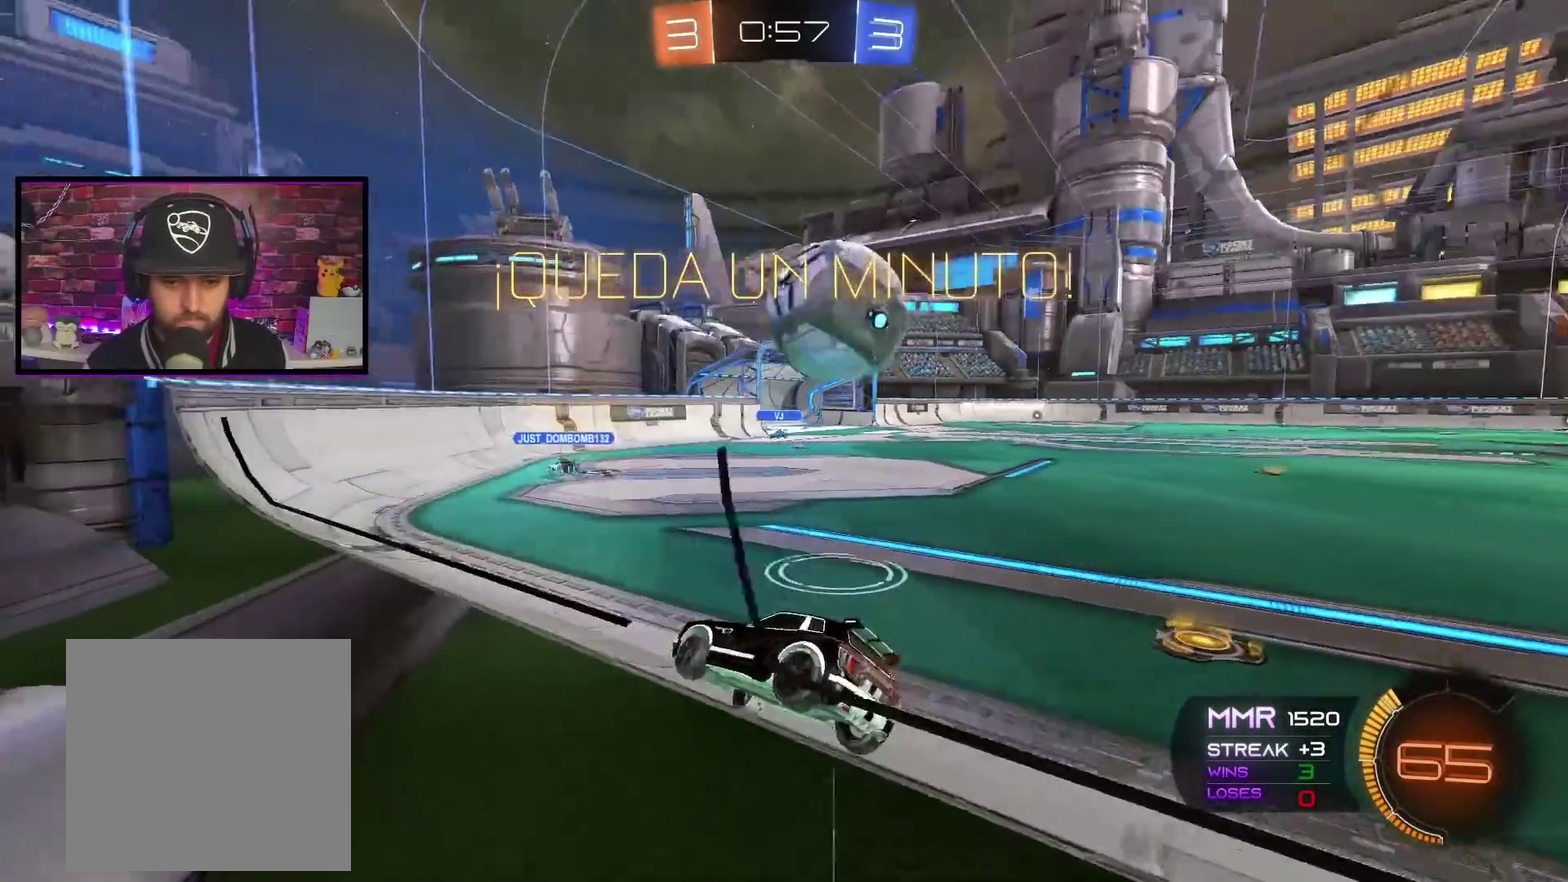
{"buttons": ["A", "R2"], "left_stick": "center", "right_stick": "center", "events": [[151, "A", "down"], [251, "left_stick", "center"], [434, "left_stick", "right"], [501, "left_stick", "center"]]}
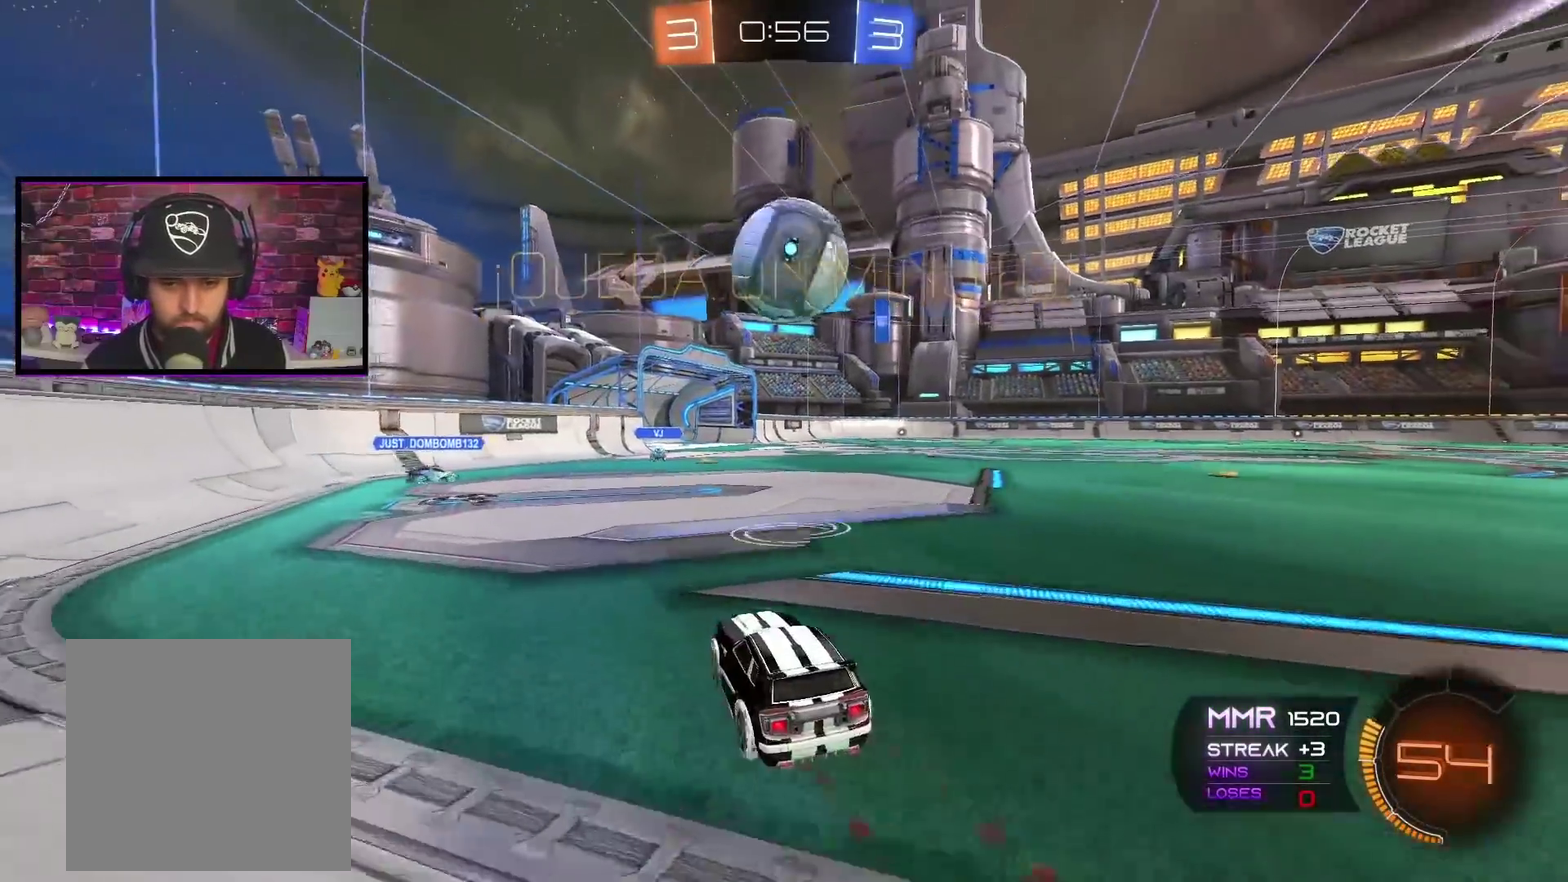
{"buttons": ["A", "X", "R2"], "left_stick": "center", "right_stick": "center", "events": [[83, "left_stick", "down-right"], [117, "X", "down"], [183, "left_stick", "center"], [334, "X", "up"], [450, "X", "down"]]}
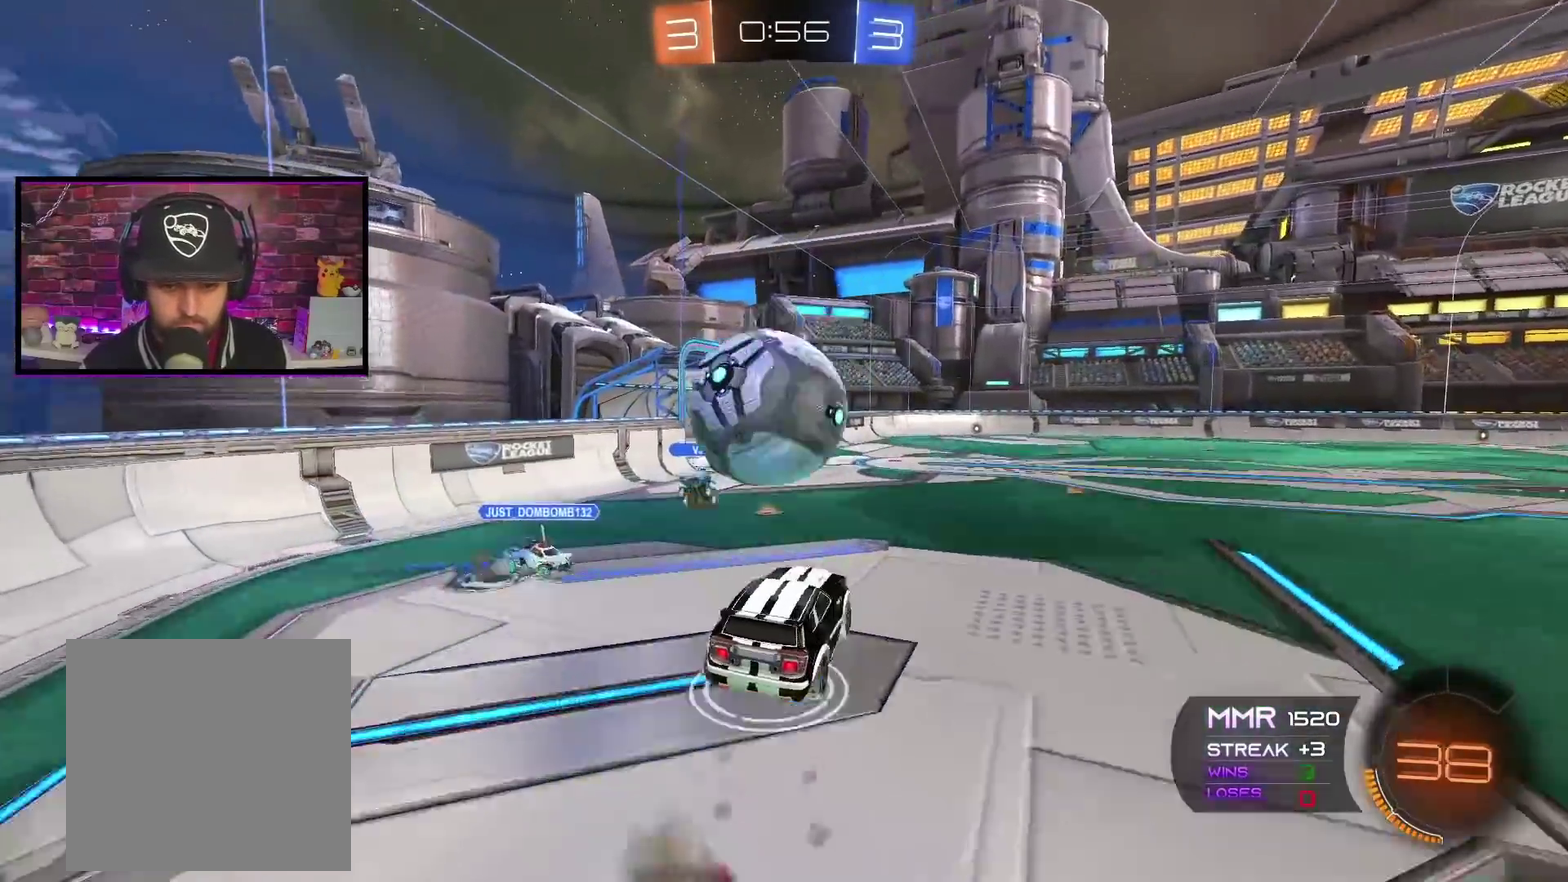
{"buttons": ["R2"], "left_stick": "center", "right_stick": "center", "events": [[84, "X", "up"], [201, "left_stick", "up-left"], [251, "L1", "down"], [384, "L1", "up"], [401, "left_stick", "center"], [417, "A", "up"]]}
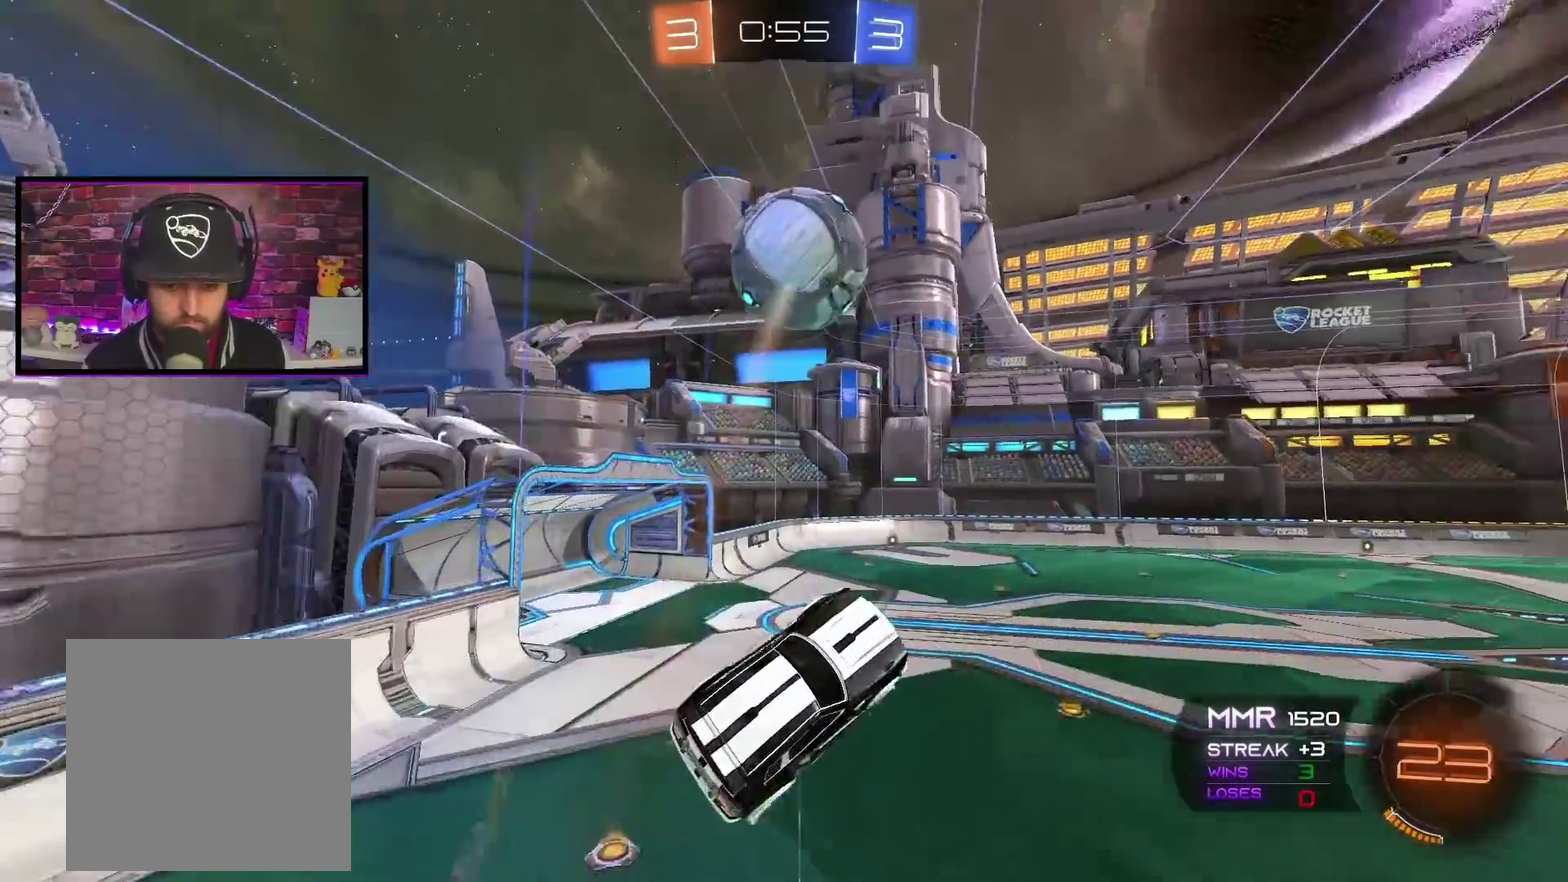
{"buttons": ["R2"], "left_stick": "center", "right_stick": "center", "events": [[83, "left_stick", "left"], [150, "L1", "down"], [167, "left_stick", "up-left"], [300, "L1", "up"], [334, "Y", "down"], [450, "Y", "up"], [467, "left_stick", "center"]]}
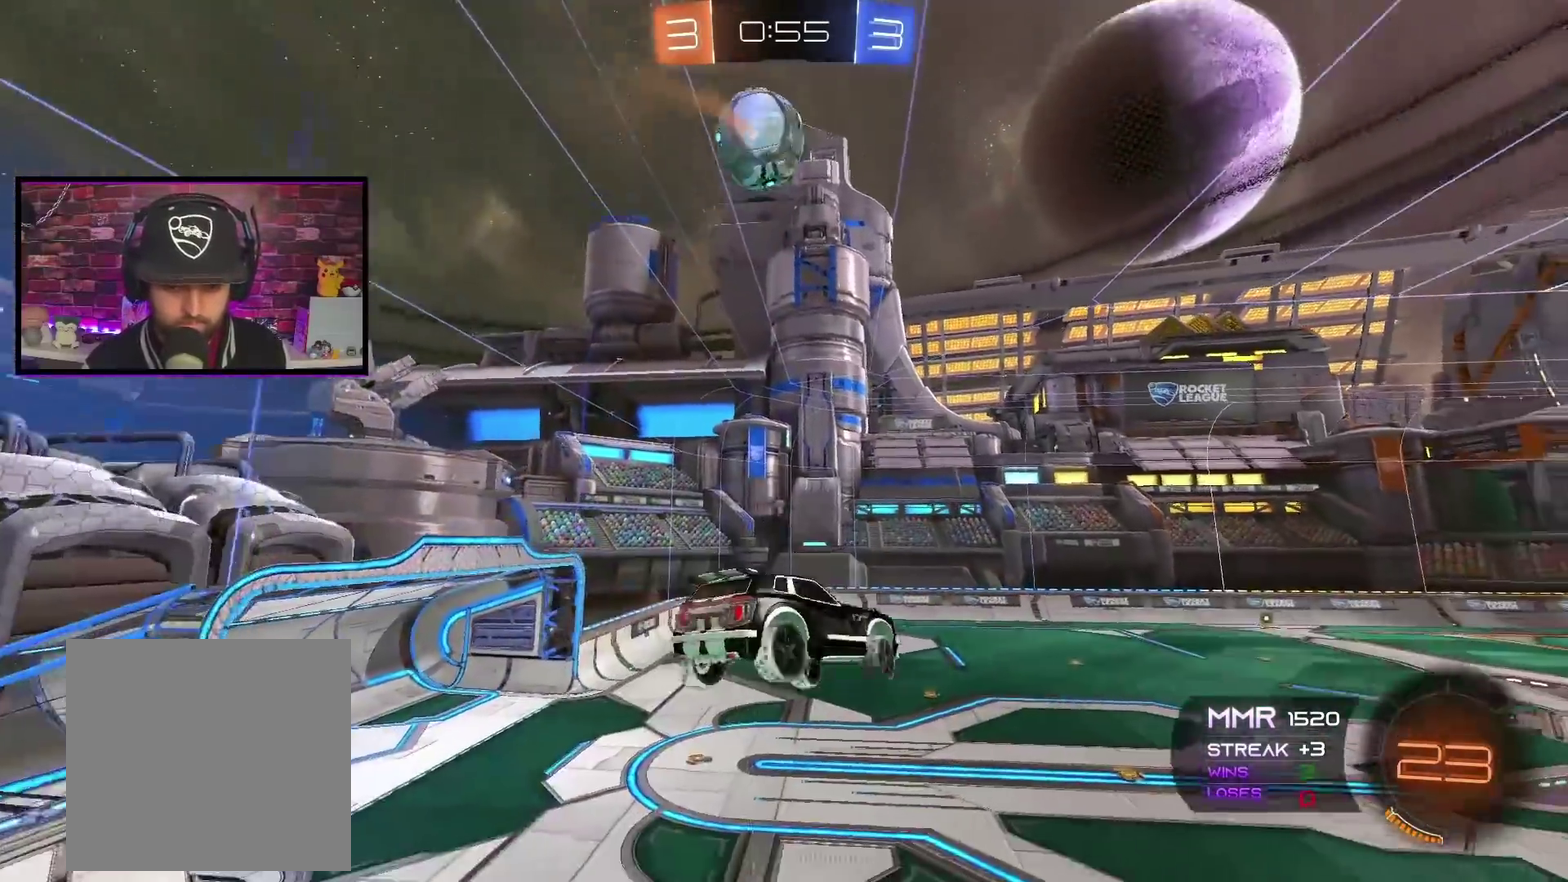
{"buttons": ["A", "R2"], "left_stick": "center", "right_stick": "center", "events": [[117, "A", "down"], [117, "left_stick", "down"], [351, "left_stick", "center"]]}
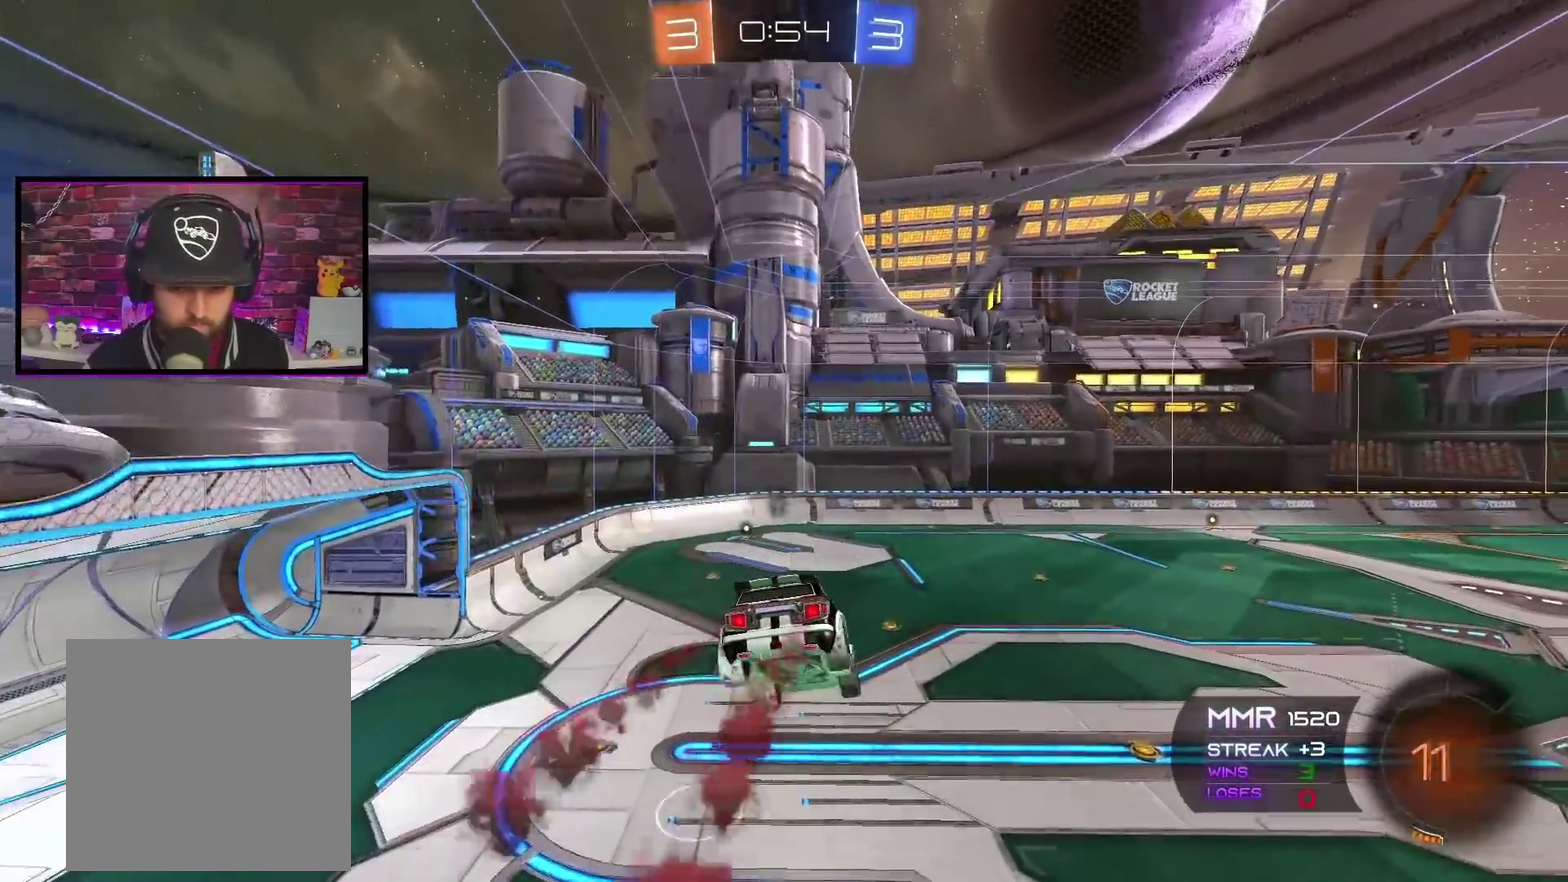
{"buttons": ["A", "R2"], "left_stick": "center", "right_stick": "center", "events": [[50, "left_stick", "down"], [183, "left_stick", "center"]]}
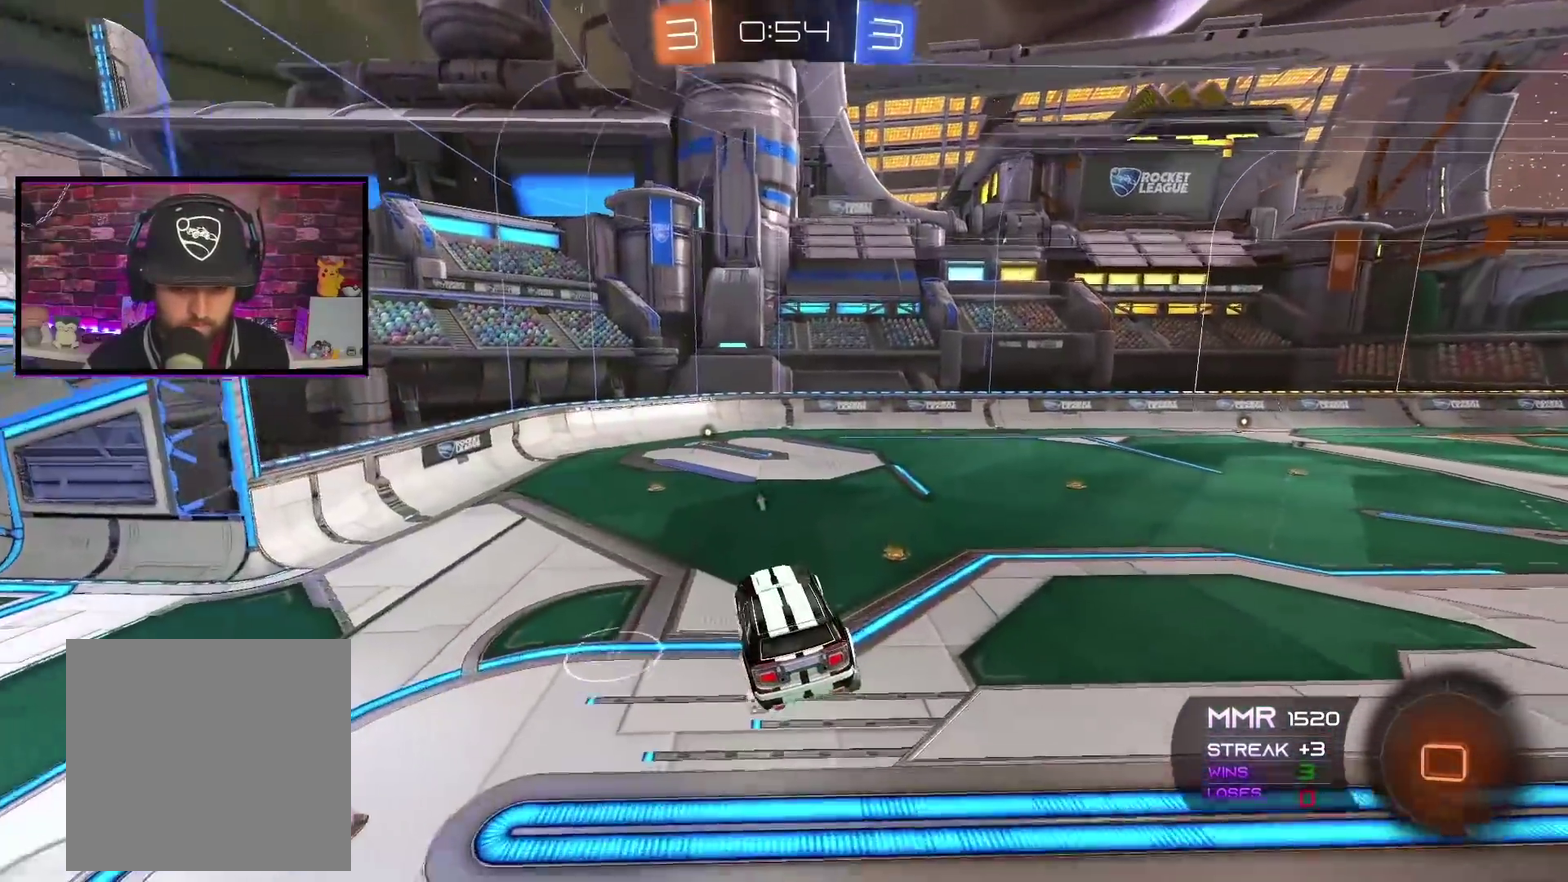
{"buttons": ["A", "R2"], "left_stick": "center", "right_stick": "center", "events": []}
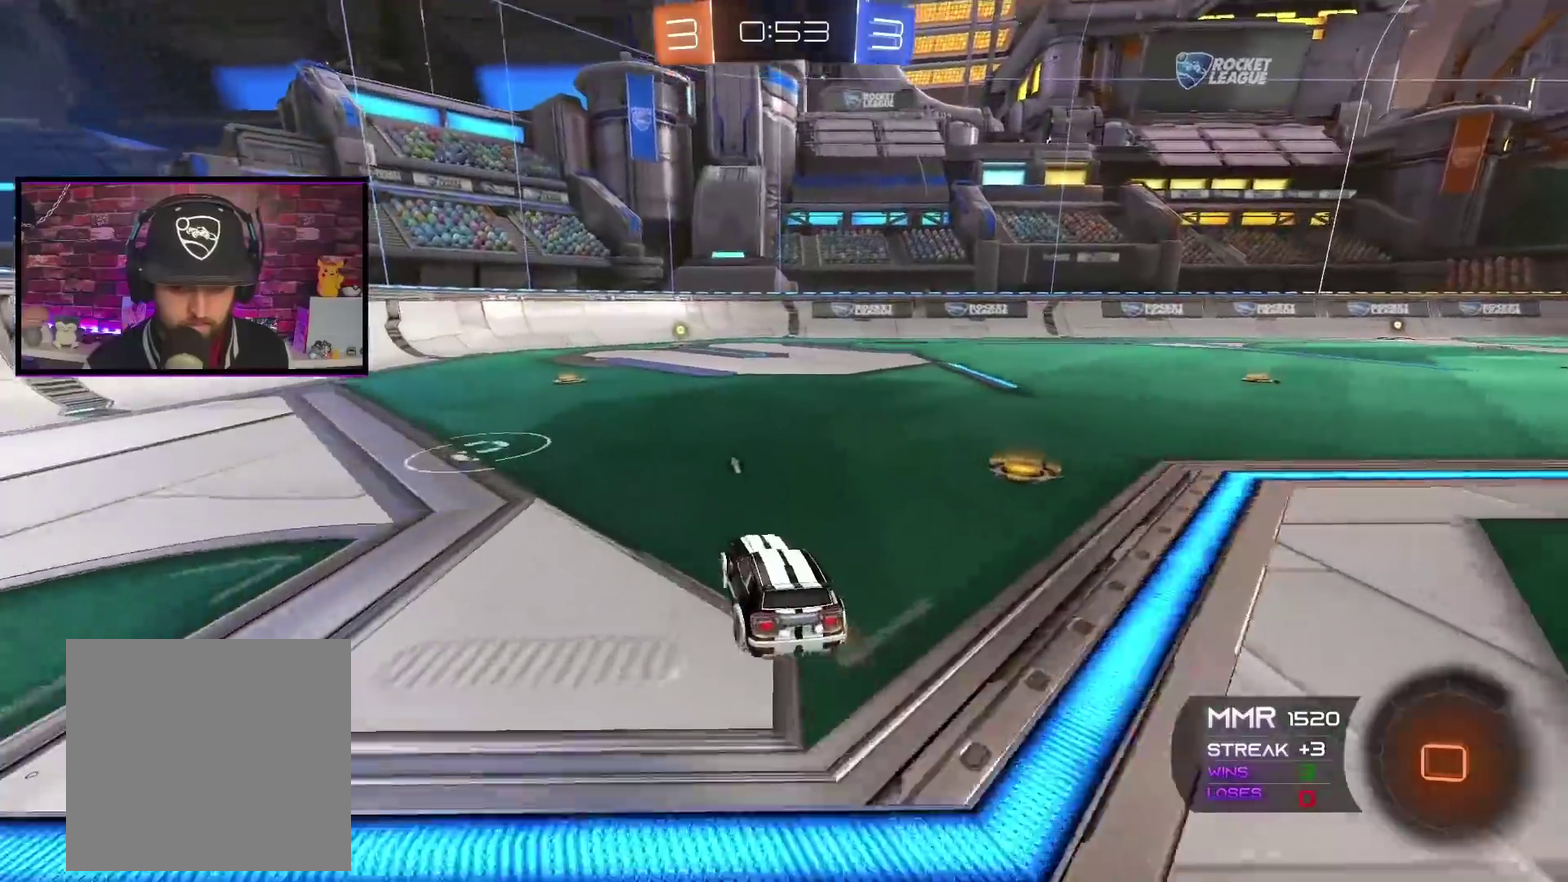
{"buttons": ["A", "X", "R2"], "left_stick": "up", "right_stick": "center", "events": [[200, "left_stick", "up-right"], [267, "left_stick", "up"], [283, "X", "down"]]}
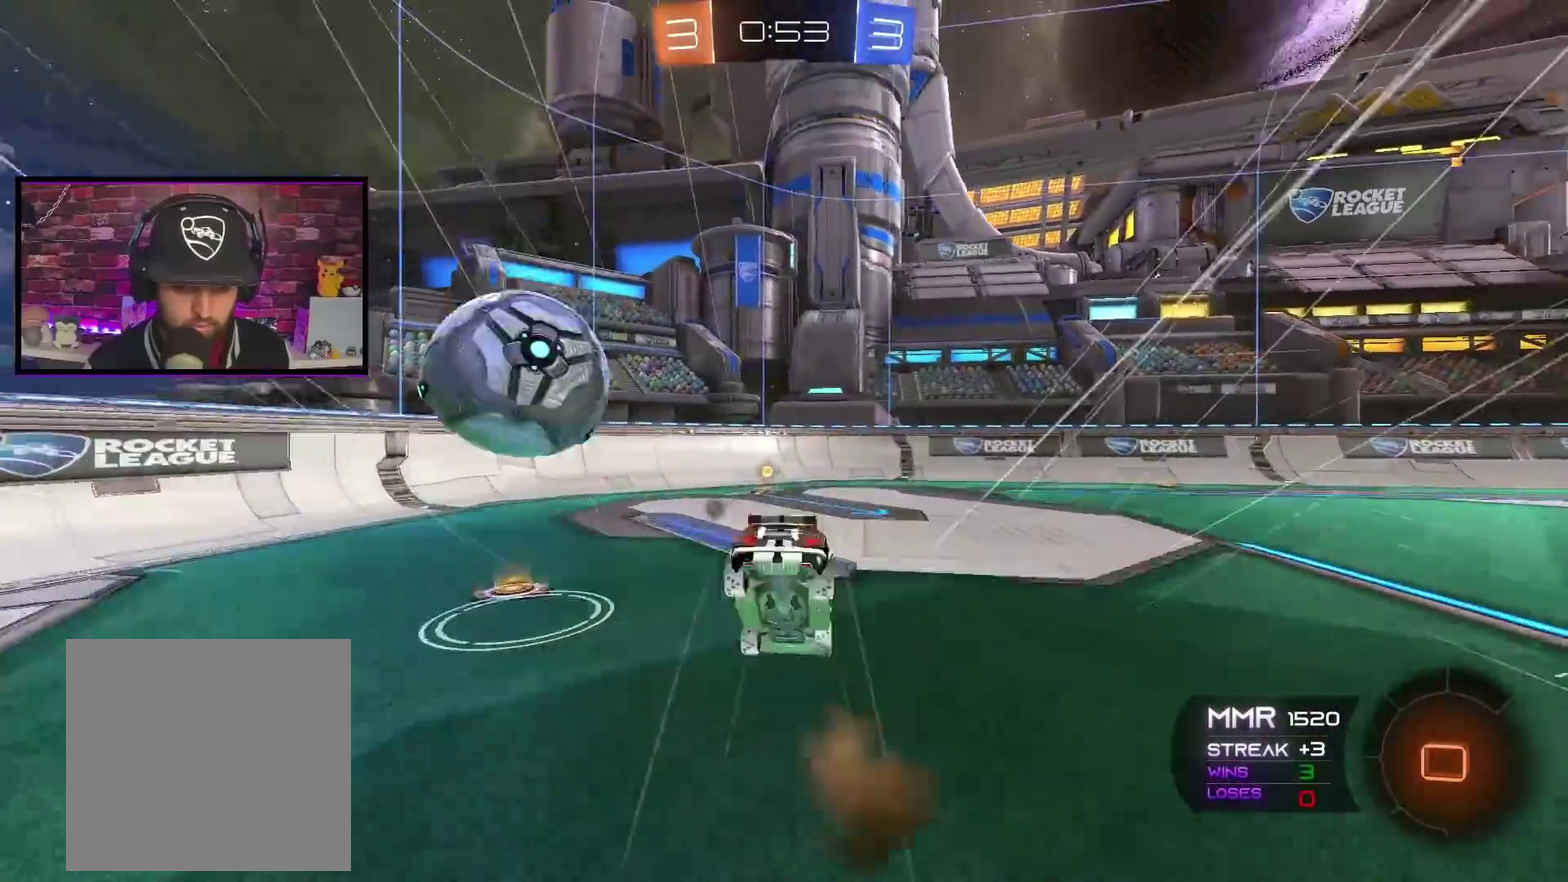
{"buttons": ["R2"], "left_stick": "center", "right_stick": "center", "events": [[50, "X", "up"], [100, "A", "up"], [150, "left_stick", "center"], [301, "Y", "down"], [401, "Y", "up"]]}
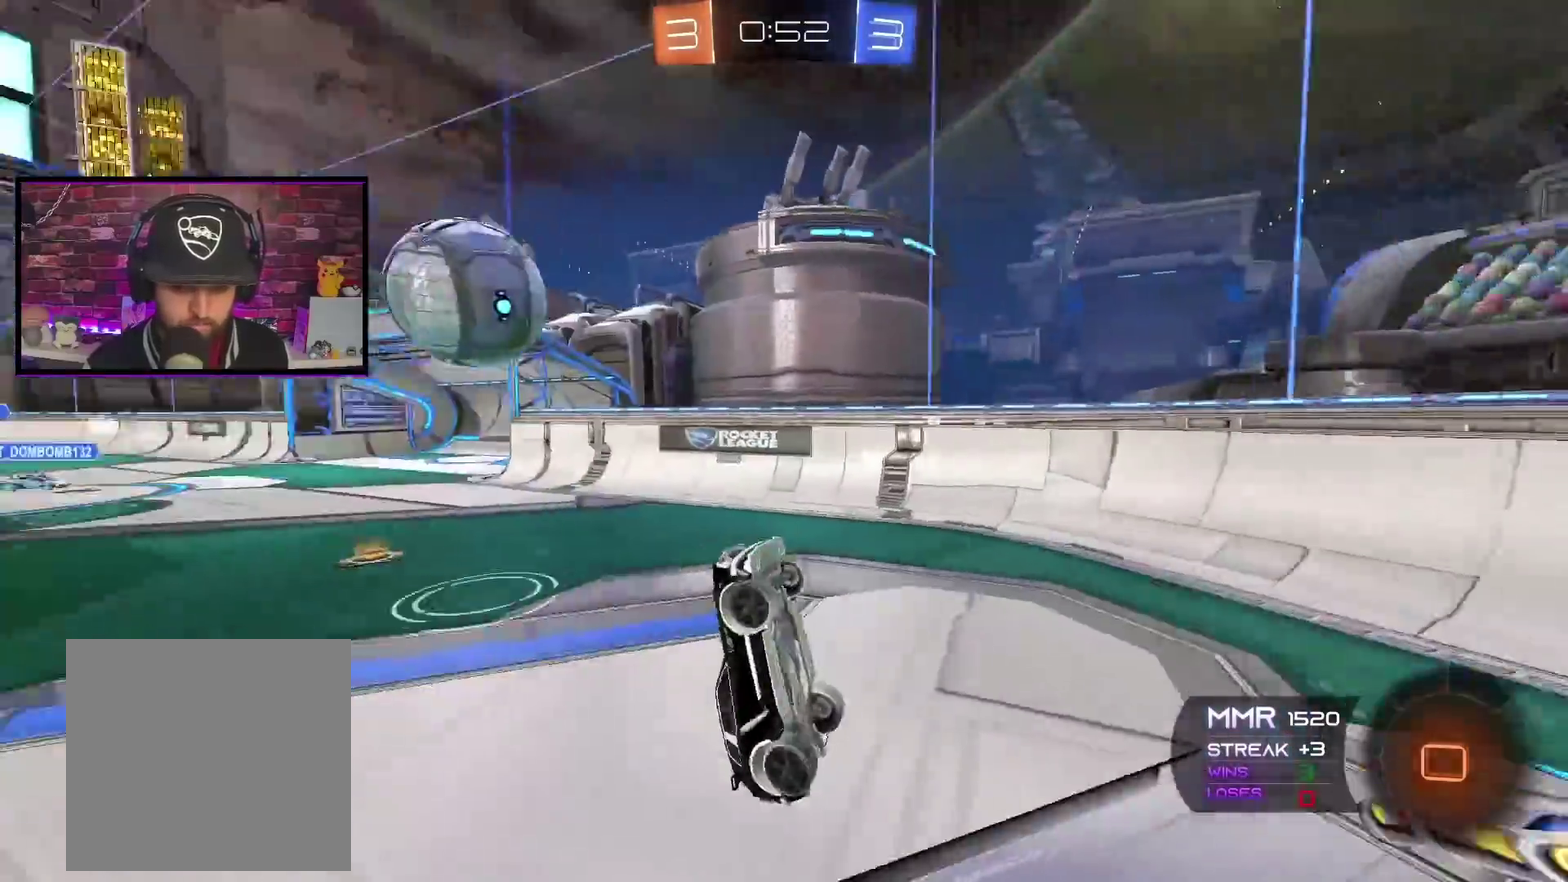
{"buttons": ["R2"], "left_stick": "right", "right_stick": "center", "events": [[150, "left_stick", "right"]]}
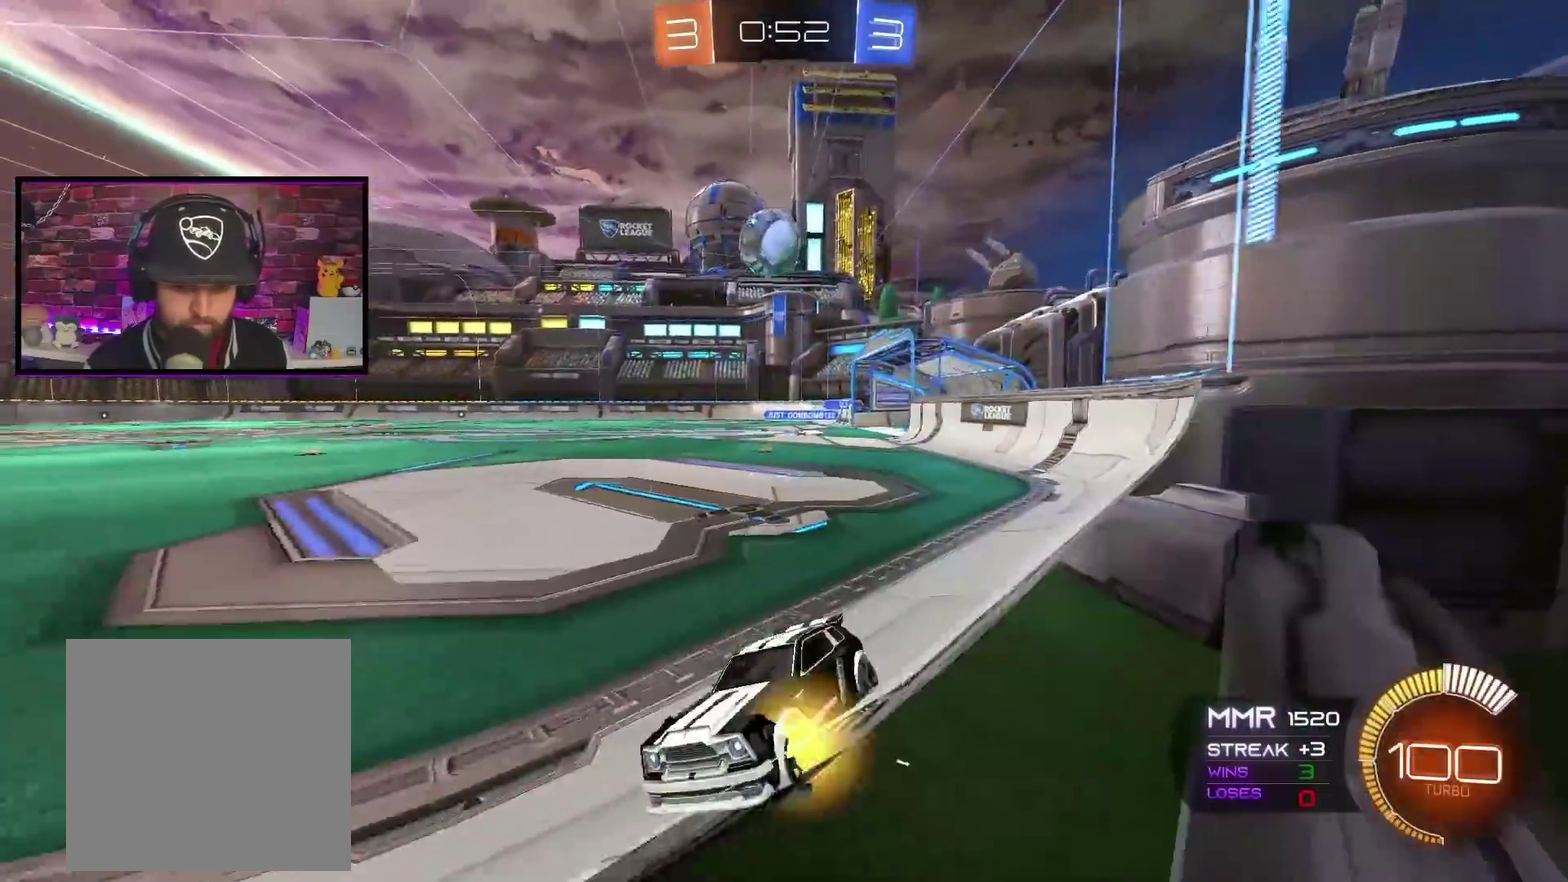
{"buttons": ["A", "R2"], "left_stick": "center", "right_stick": "center", "events": [[100, "A", "down"], [384, "left_stick", "center"]]}
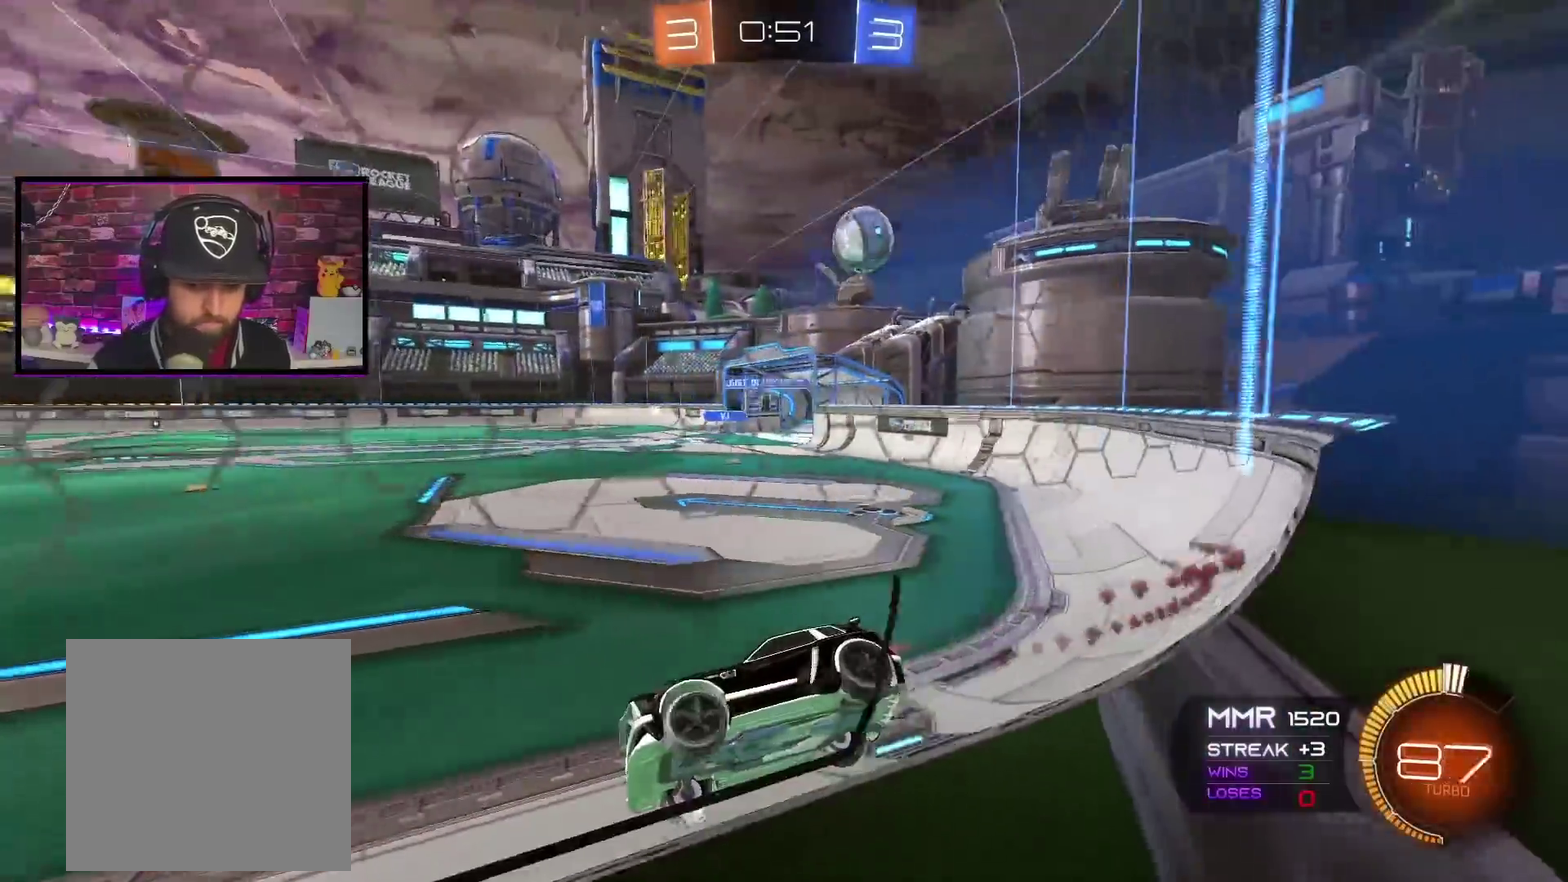
{"buttons": ["R2"], "left_stick": "center", "right_stick": "center", "events": [[450, "A", "up"]]}
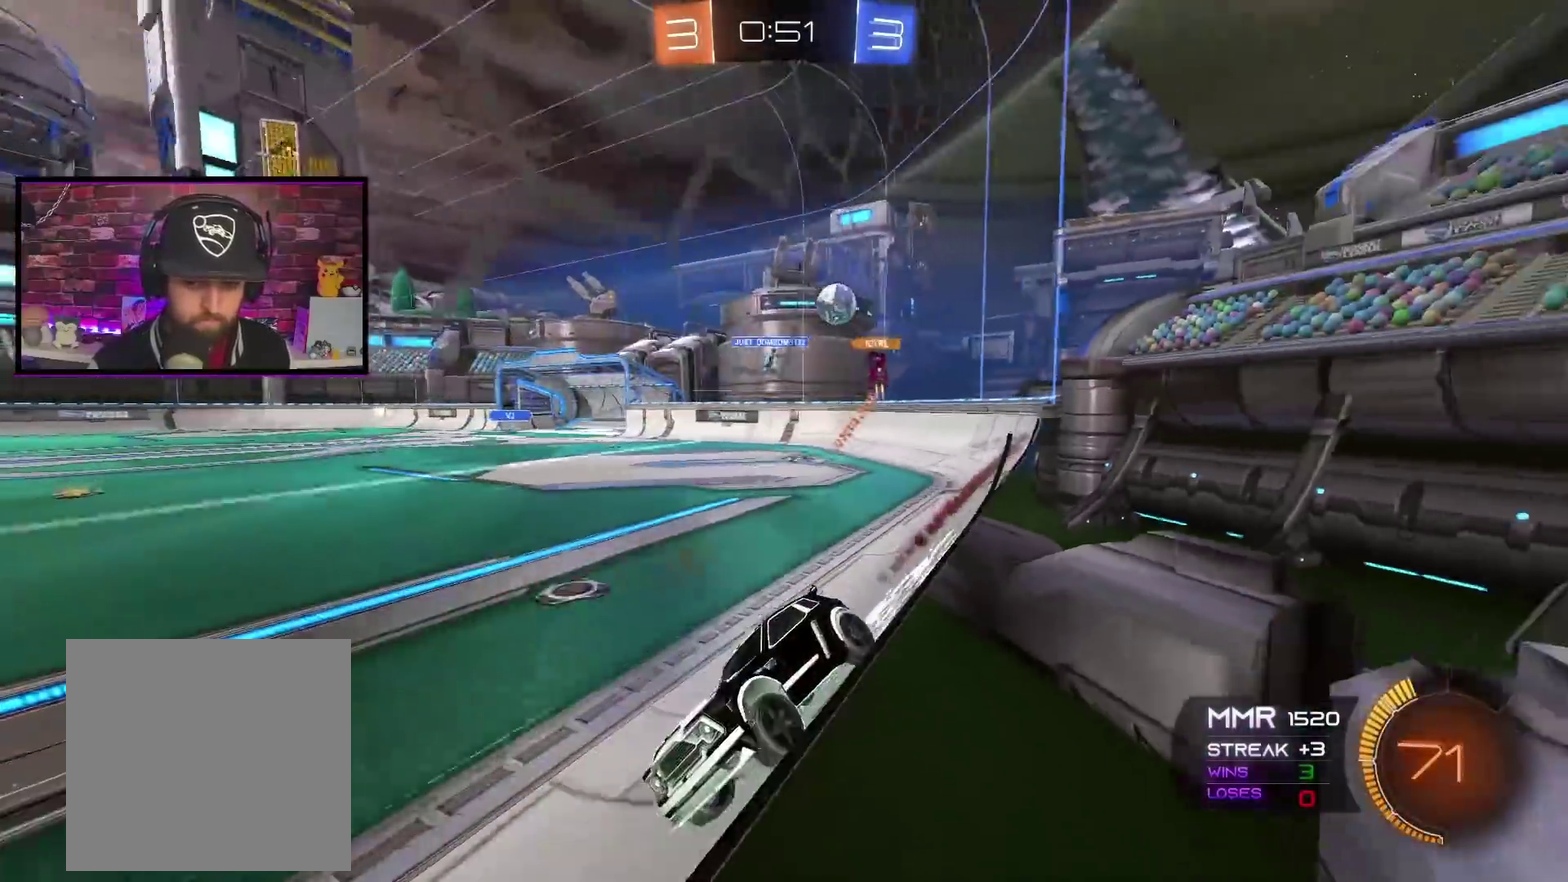
{"buttons": ["R2"], "left_stick": "center", "right_stick": "center", "events": [[100, "left_stick", "right"], [251, "left_stick", "center"]]}
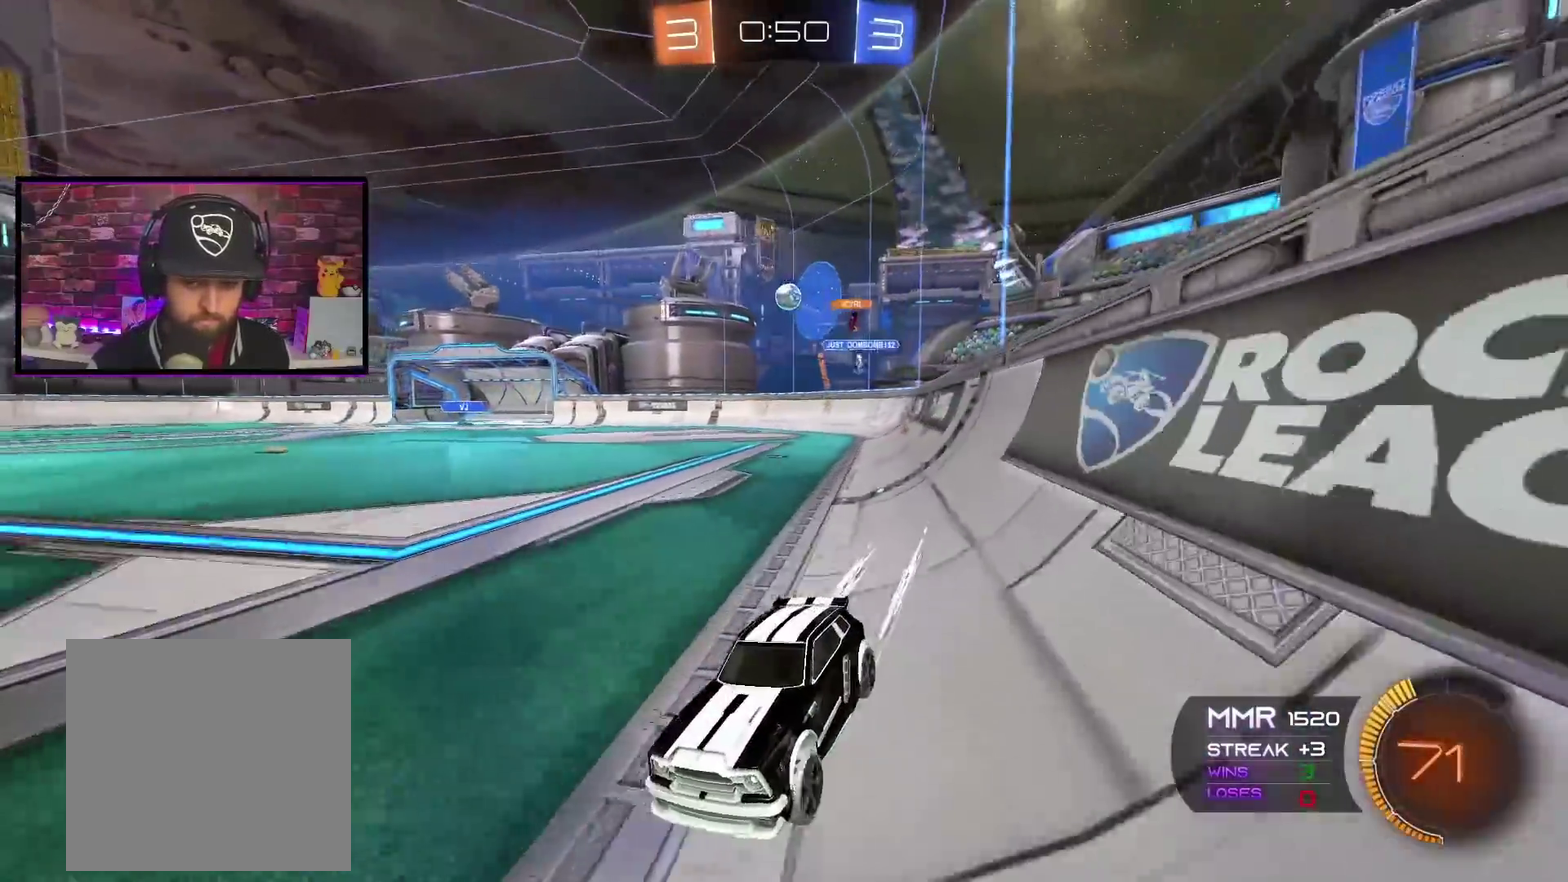
{"buttons": ["R2"], "left_stick": "right", "right_stick": "center", "events": [[183, "left_stick", "right"]]}
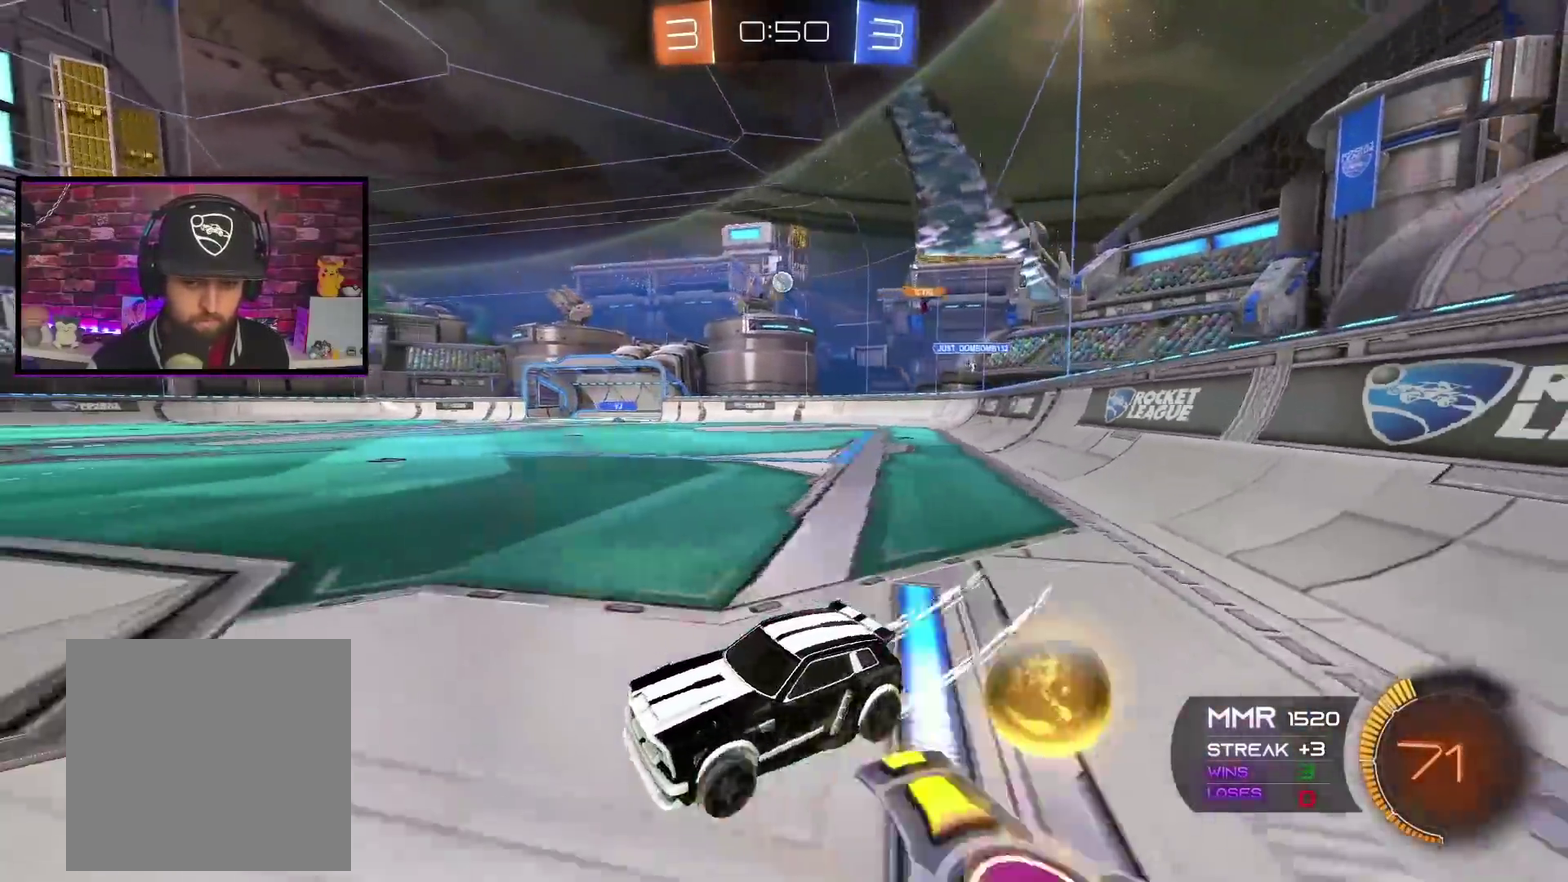
{"buttons": ["R2"], "left_stick": "center", "right_stick": "center", "events": [[50, "A", "down"], [334, "A", "up"], [334, "left_stick", "center"]]}
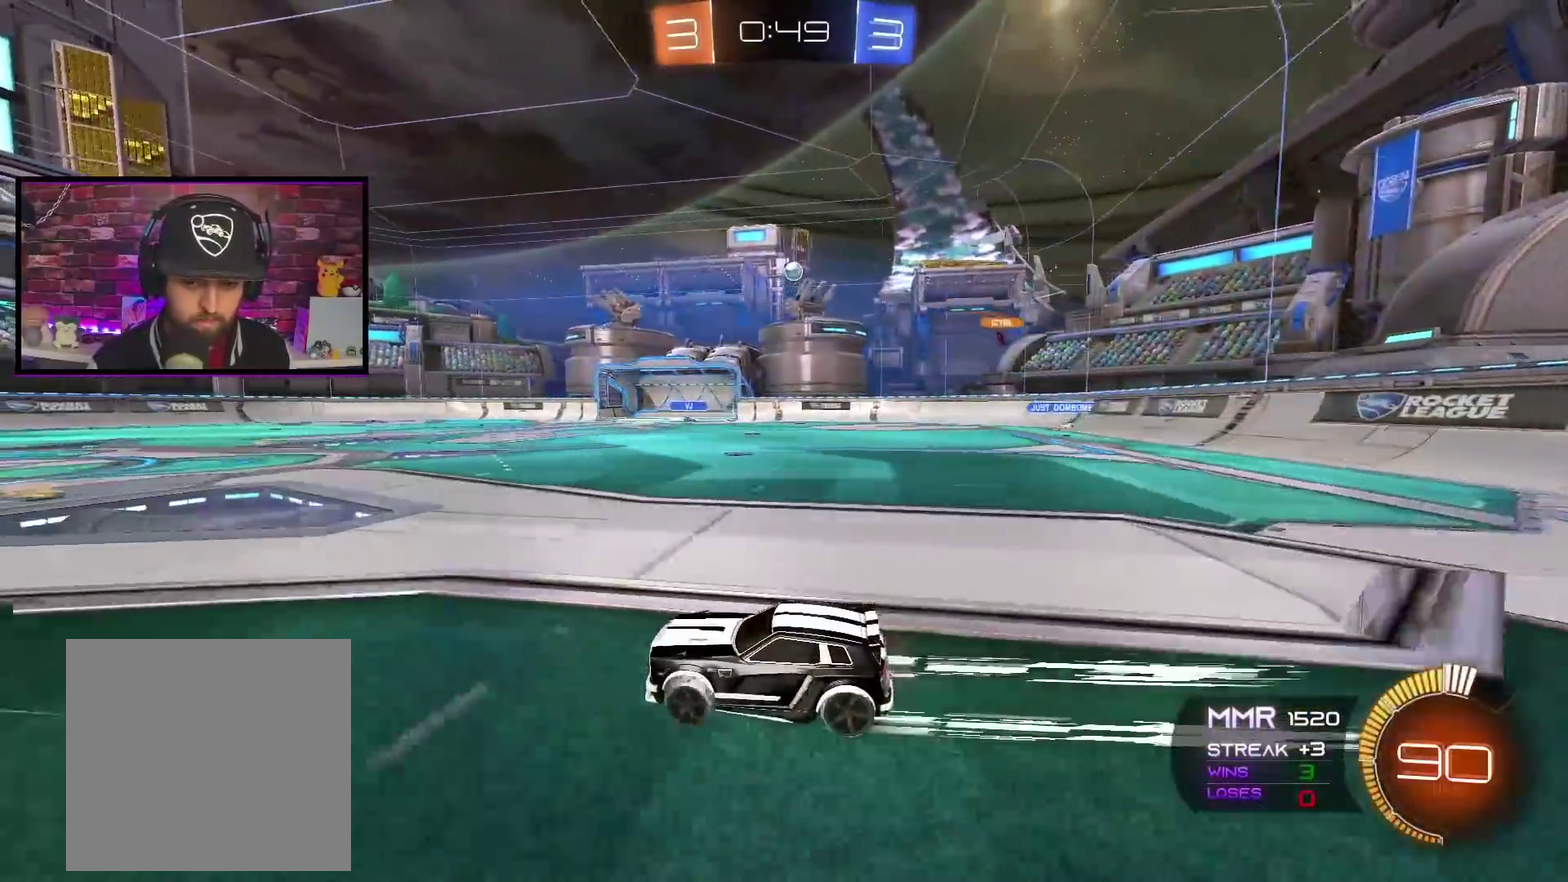
{"buttons": ["R2"], "left_stick": "center", "right_stick": "center", "events": [[17, "left_stick", "right"], [133, "left_stick", "center"], [317, "left_stick", "right"], [400, "left_stick", "center"]]}
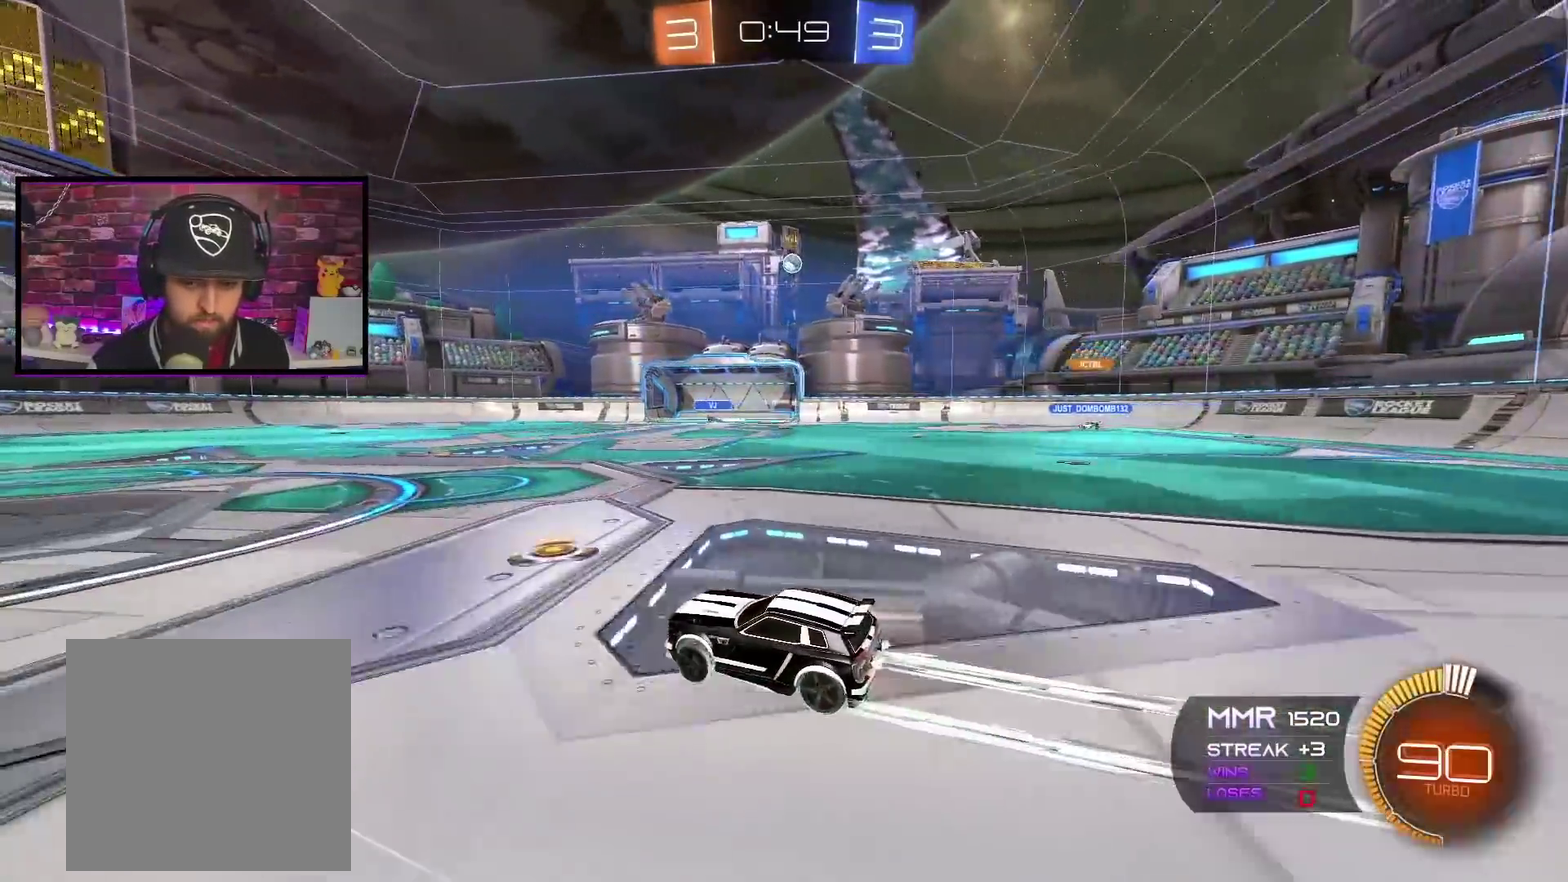
{"buttons": ["R2"], "left_stick": "center", "right_stick": "center", "events": [[84, "left_stick", "right"], [100, "A", "down"], [184, "left_stick", "center"], [251, "A", "up"]]}
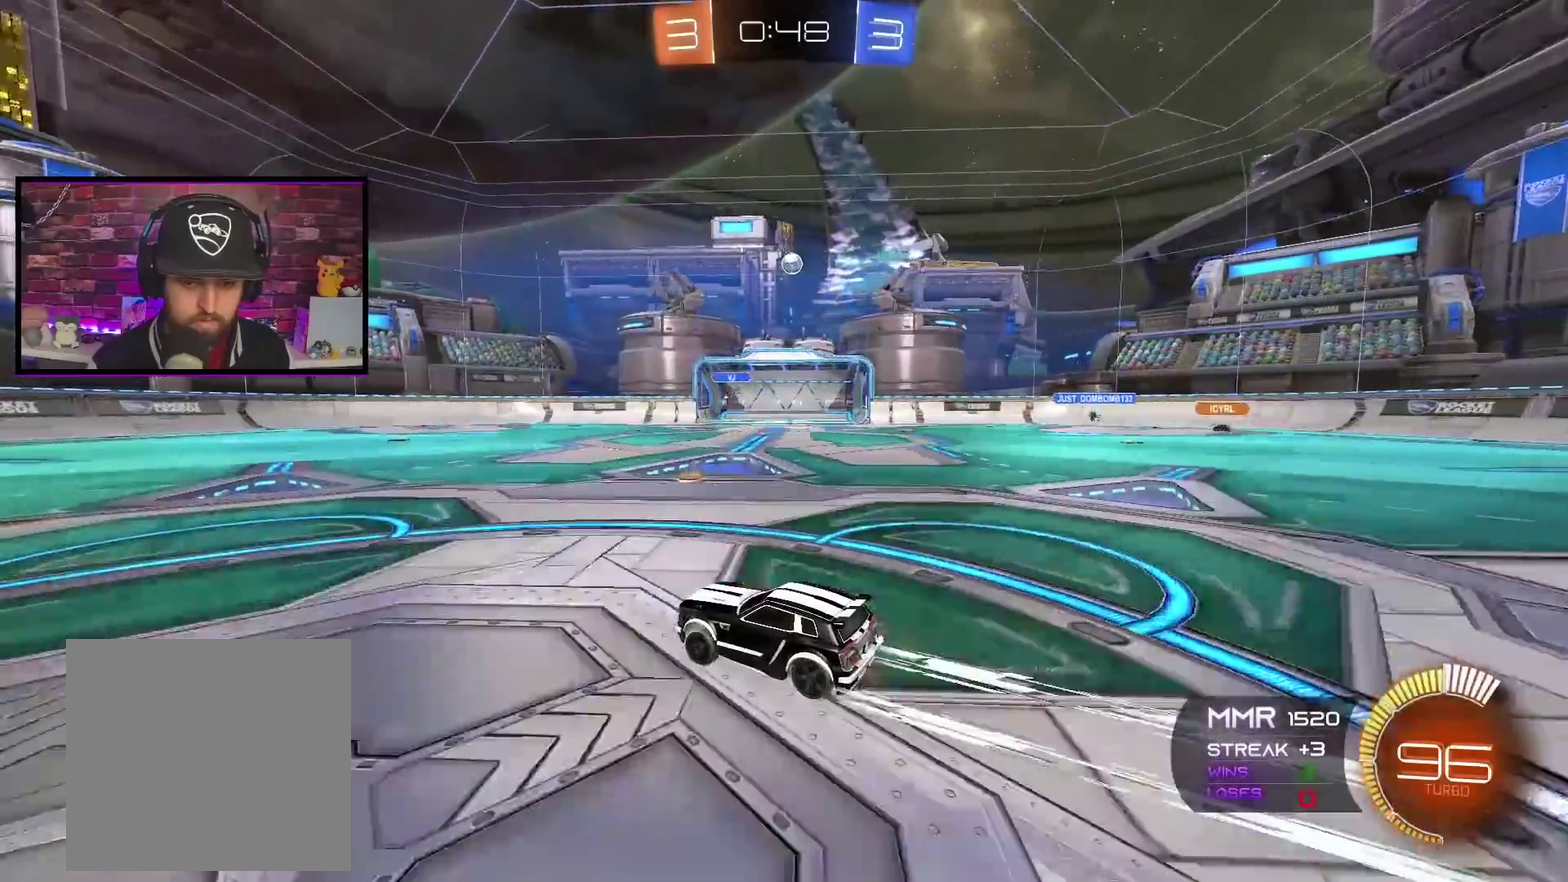
{"buttons": ["R2"], "left_stick": "center", "right_stick": "center", "events": [[117, "R2", "up"], [233, "L2", "down"], [317, "L2", "up"], [467, "R2", "down"]]}
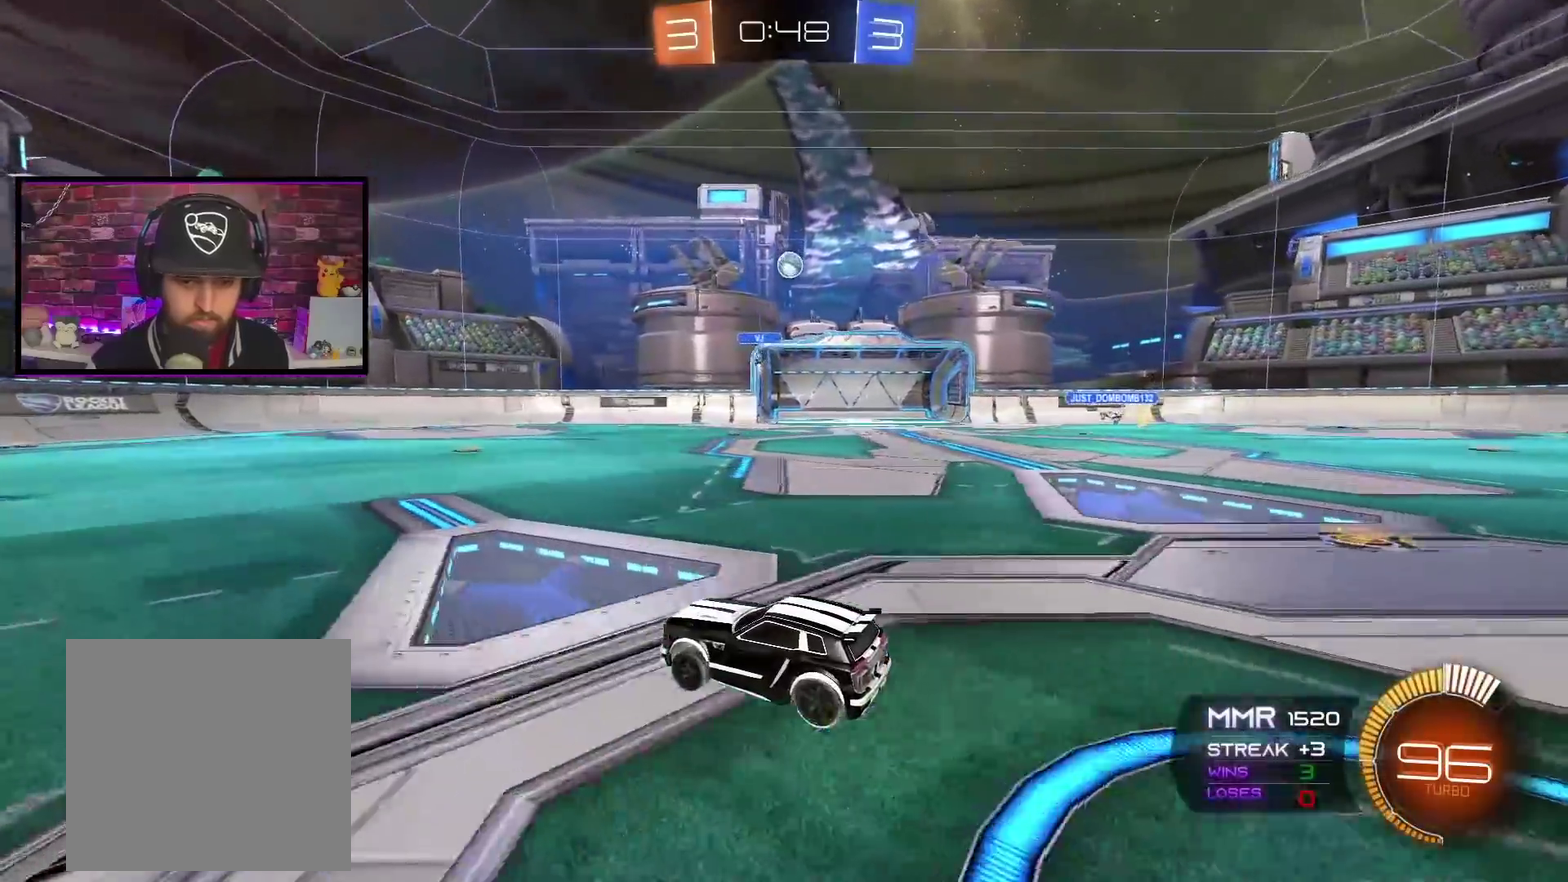
{"buttons": ["R2"], "left_stick": "center", "right_stick": "center", "events": [[17, "R2", "up"], [267, "R2", "down"]]}
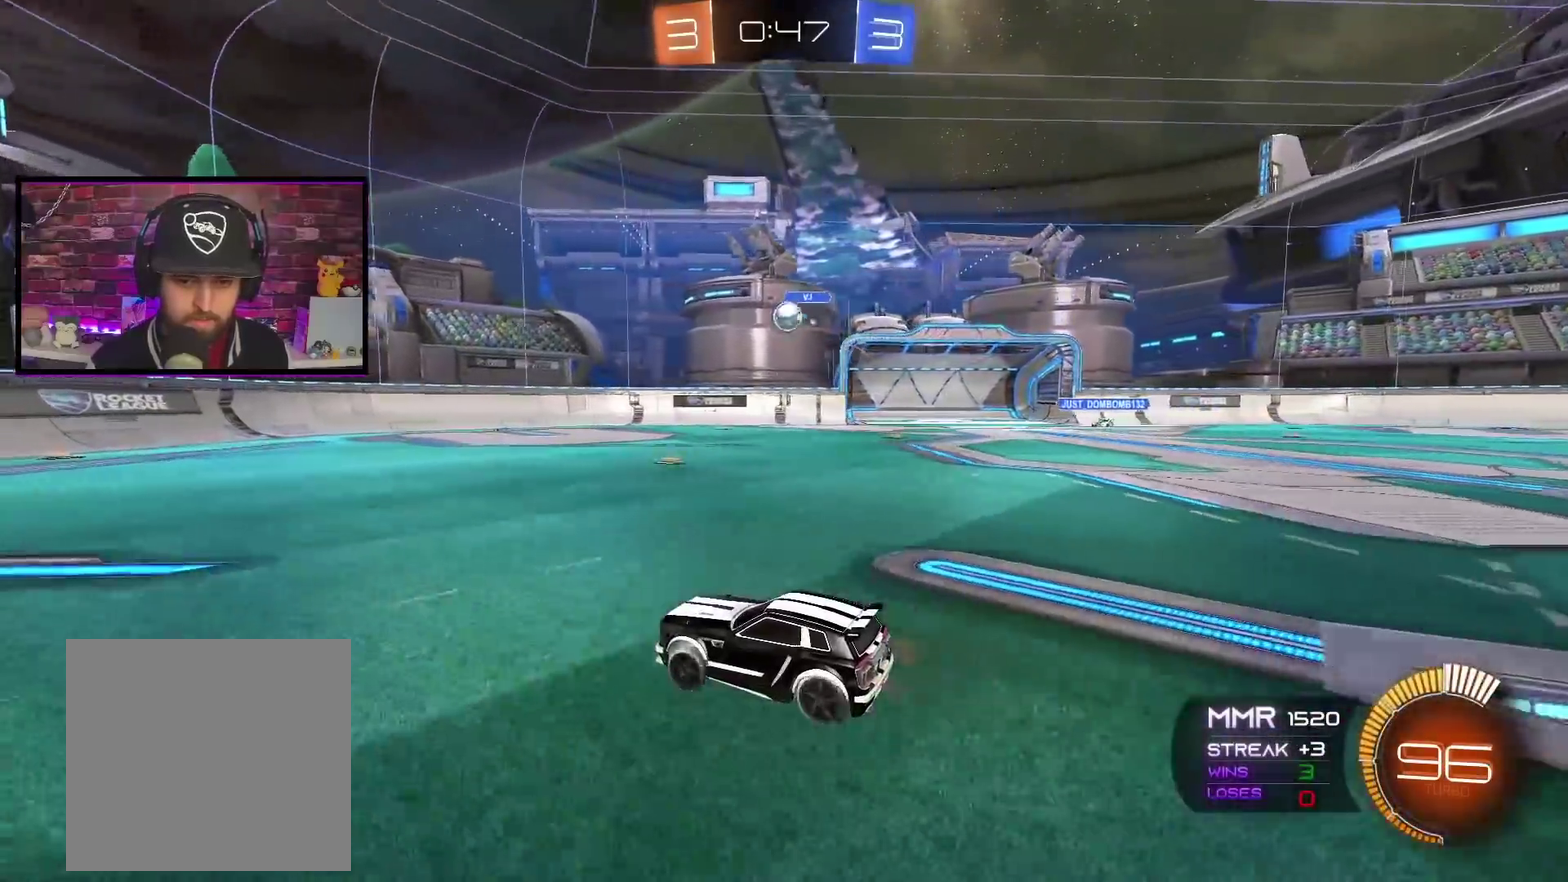
{"buttons": [], "left_stick": "center", "right_stick": "center", "events": [[417, "R2", "up"]]}
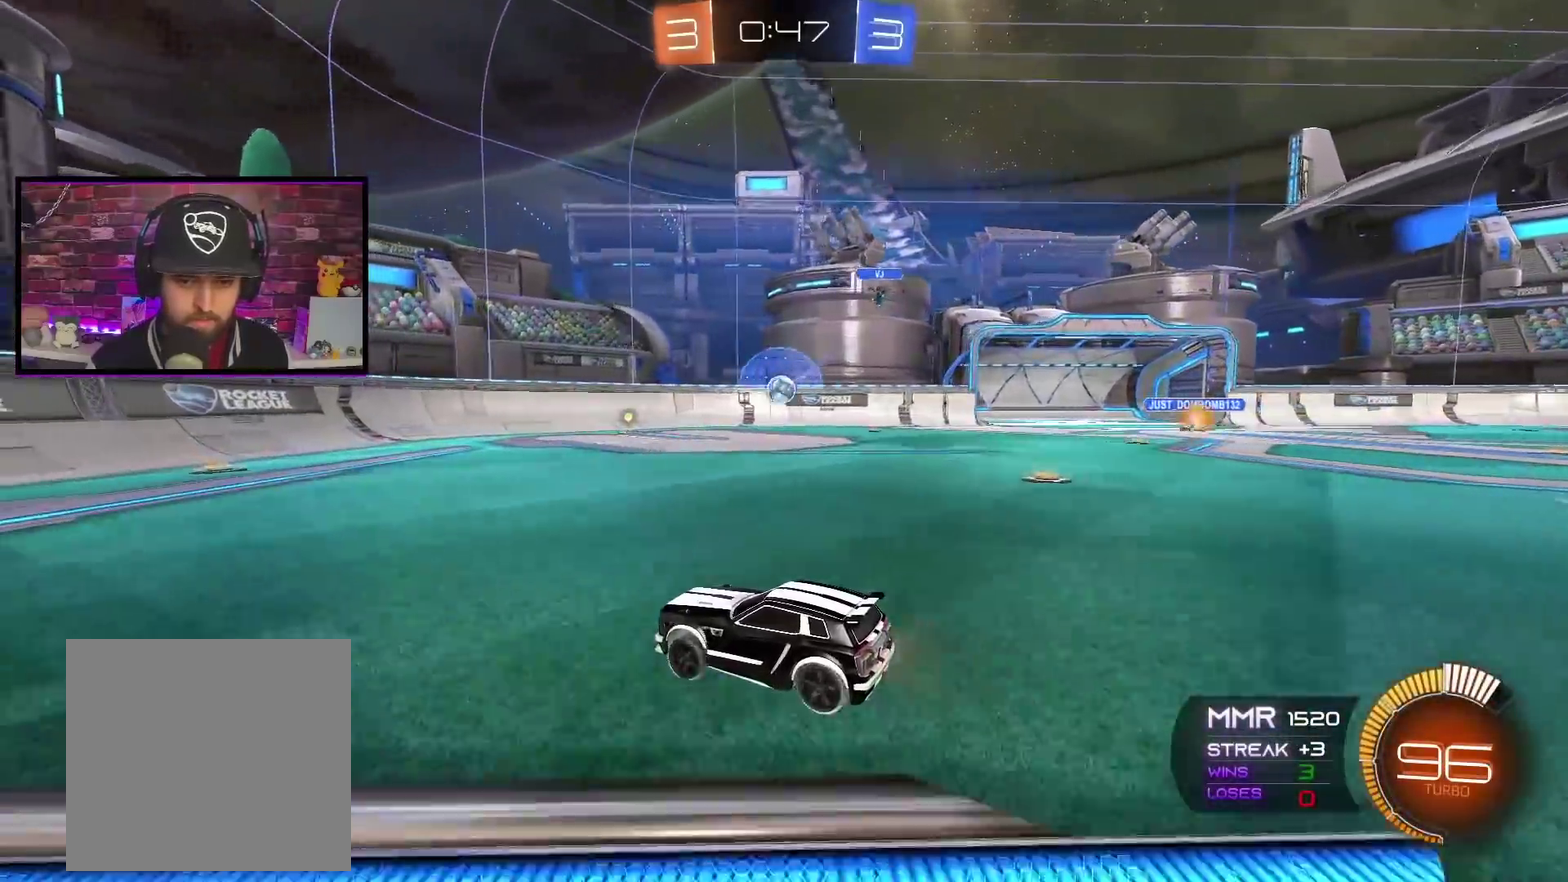
{"buttons": ["R2"], "left_stick": "right", "right_stick": "center", "events": [[67, "L2", "down"], [167, "left_stick", "right"], [284, "L2", "up"], [317, "R2", "down"]]}
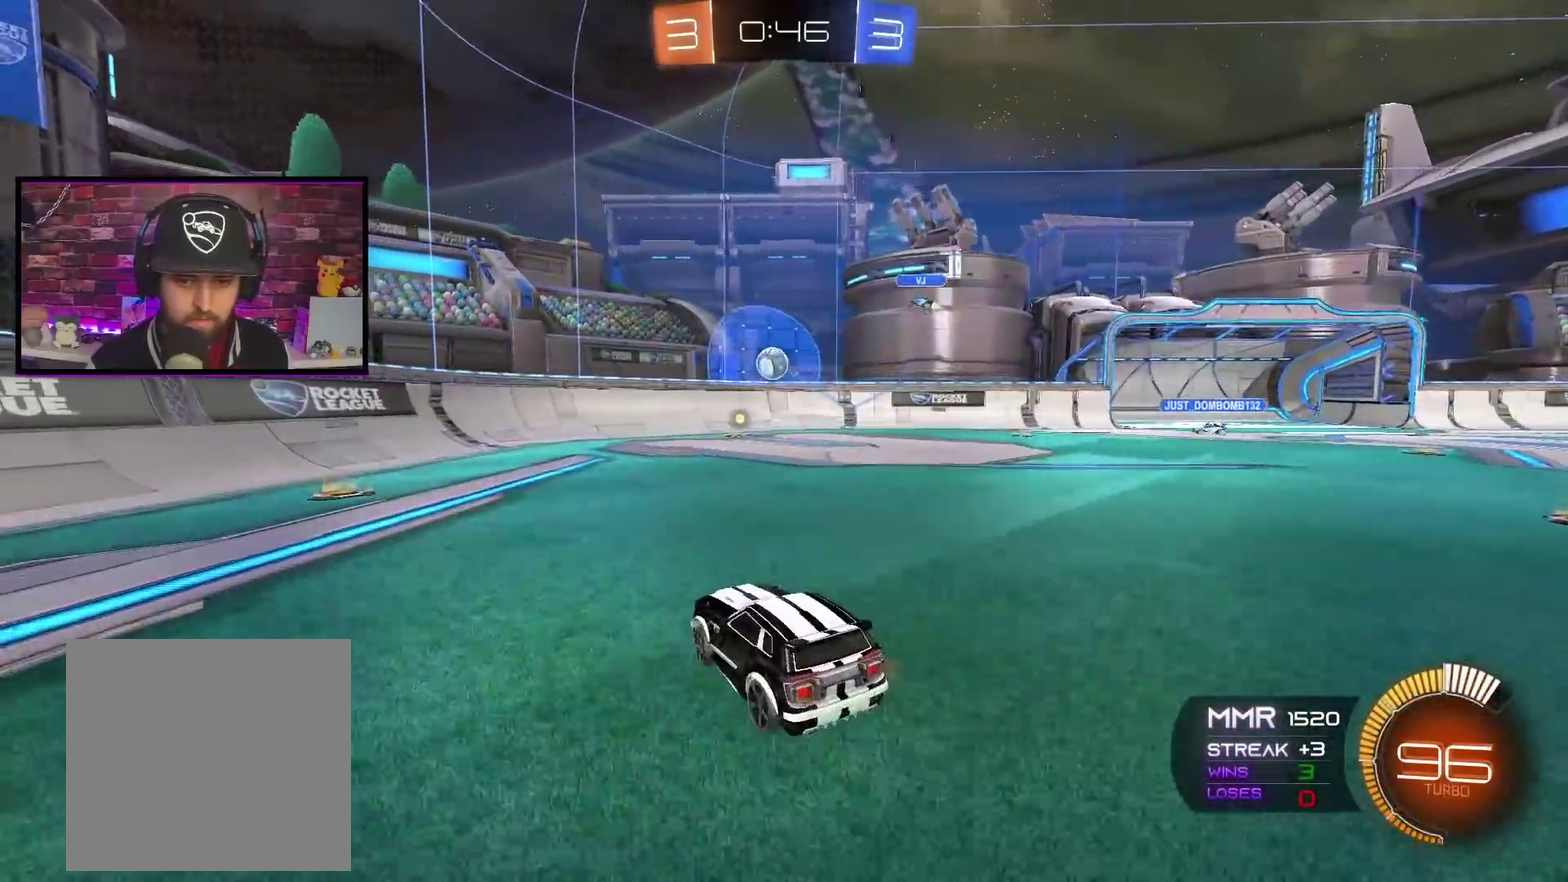
{"buttons": [], "left_stick": "center", "right_stick": "center", "events": [[17, "left_stick", "center"], [300, "left_stick", "left"], [367, "R2", "up"], [367, "left_stick", "center"]]}
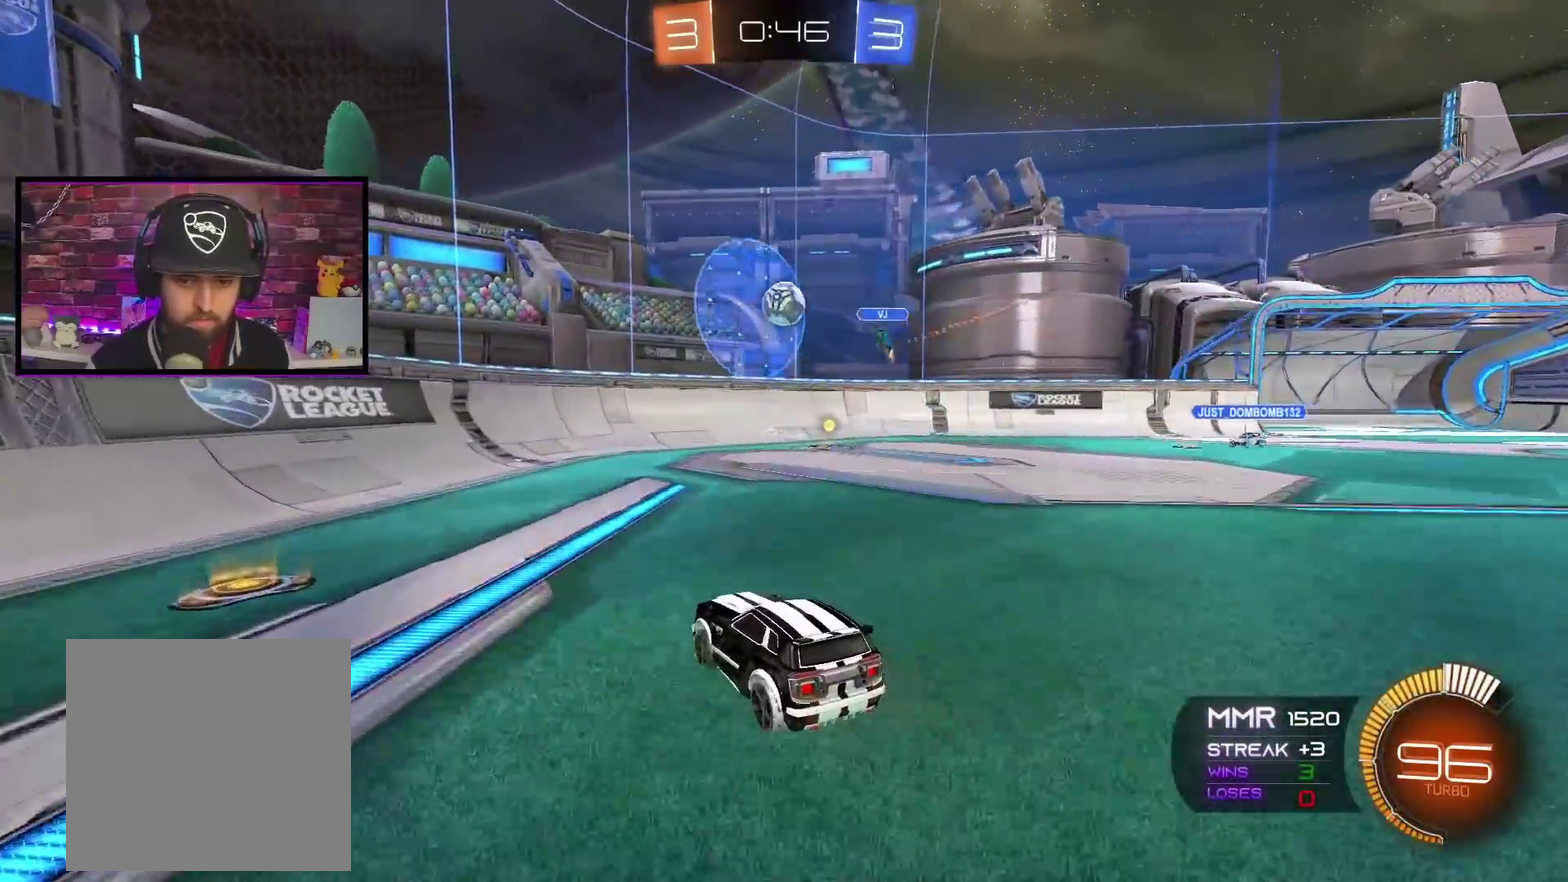
{"buttons": ["A", "R2"], "left_stick": "up", "right_stick": "center", "events": [[34, "left_stick", "down-right"], [67, "R2", "down"], [84, "X", "down"], [117, "left_stick", "down"], [167, "A", "down"], [267, "X", "up"], [267, "left_stick", "center"], [334, "X", "down"], [484, "X", "up"], [484, "left_stick", "up"]]}